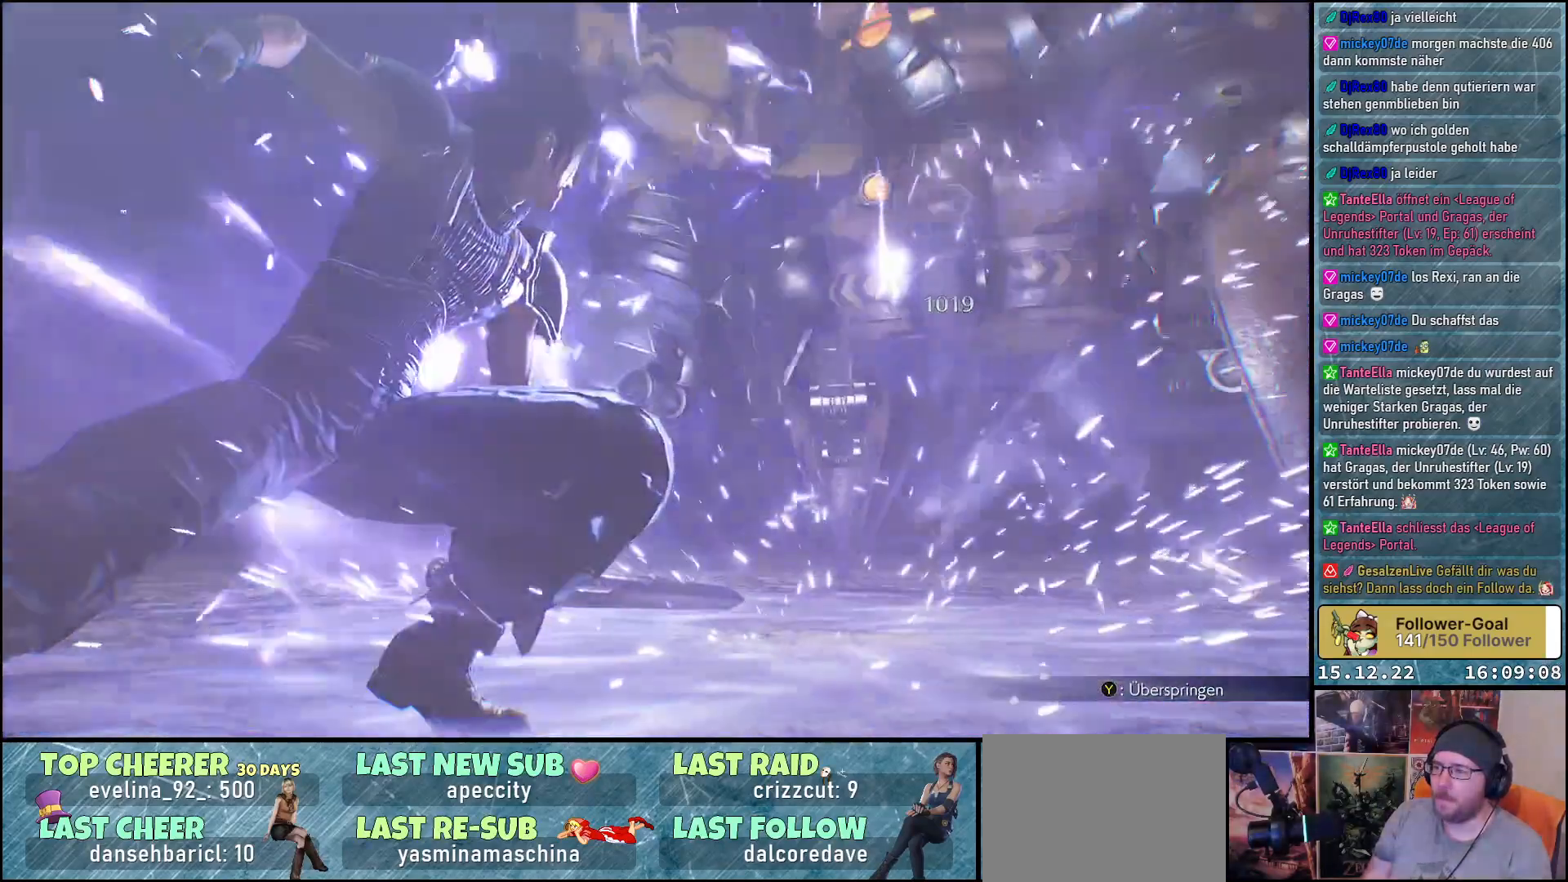
Gameplay with a controller (Xbox layout); each line is a JSON object with the inputs held at the frame after it. "events" lists button and stick changes between this image and that frame as [ms after this image, input, new state], when the widget could be followed in between.
{"buttons": [], "left_stick": "up-right", "right_stick": "center", "events": [[433, "left_stick", "up-right"]]}
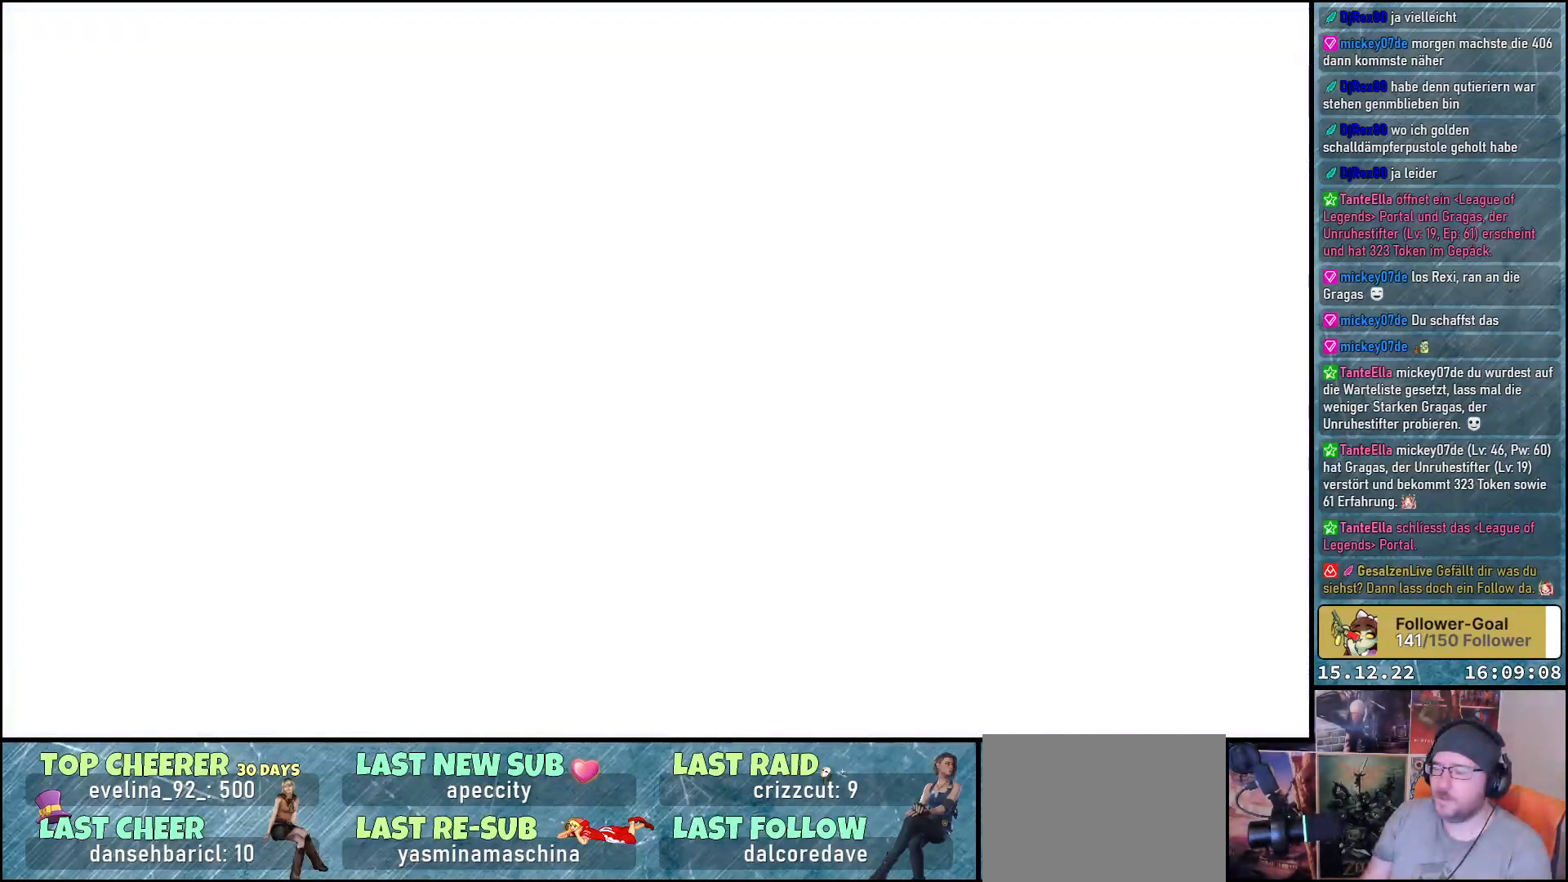
{"buttons": [], "left_stick": "up-right", "right_stick": "center", "events": []}
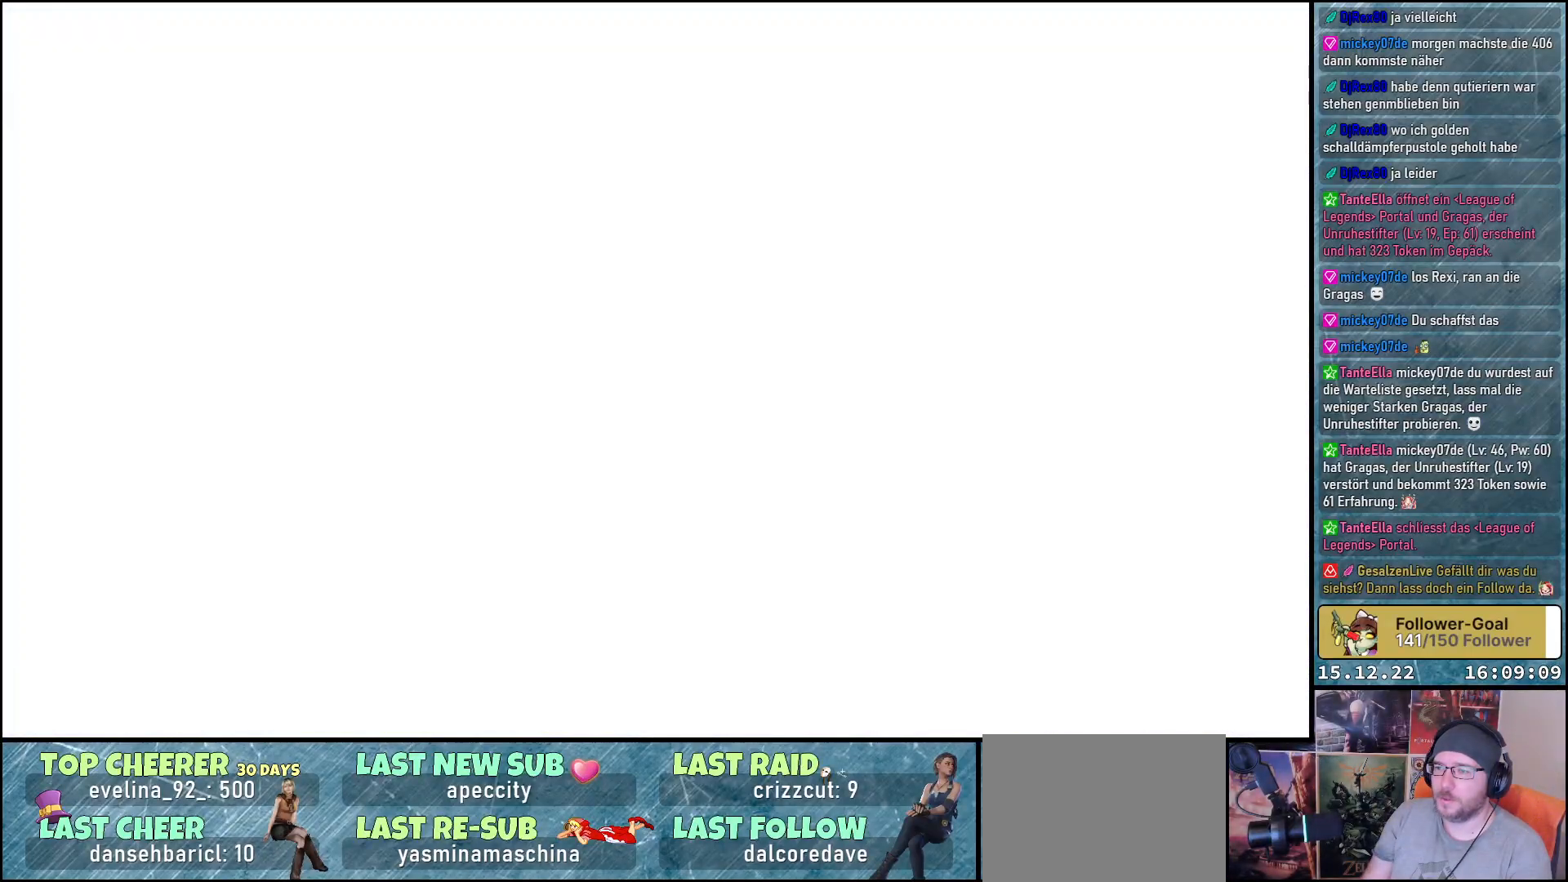
{"buttons": [], "left_stick": "up-right", "right_stick": "center", "events": []}
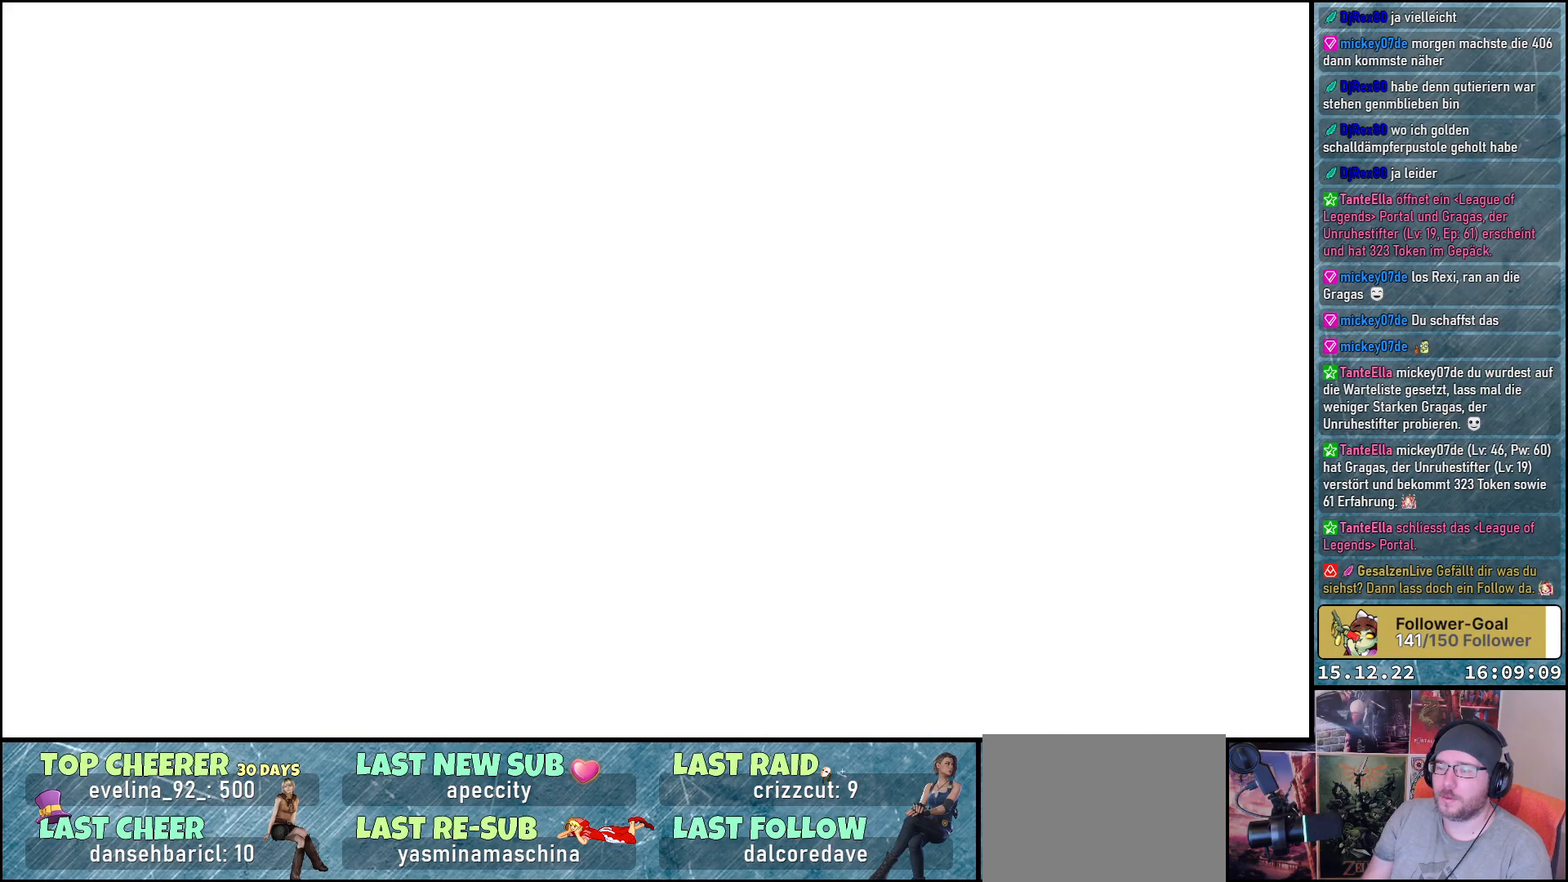
{"buttons": [], "left_stick": "up-right", "right_stick": "center", "events": []}
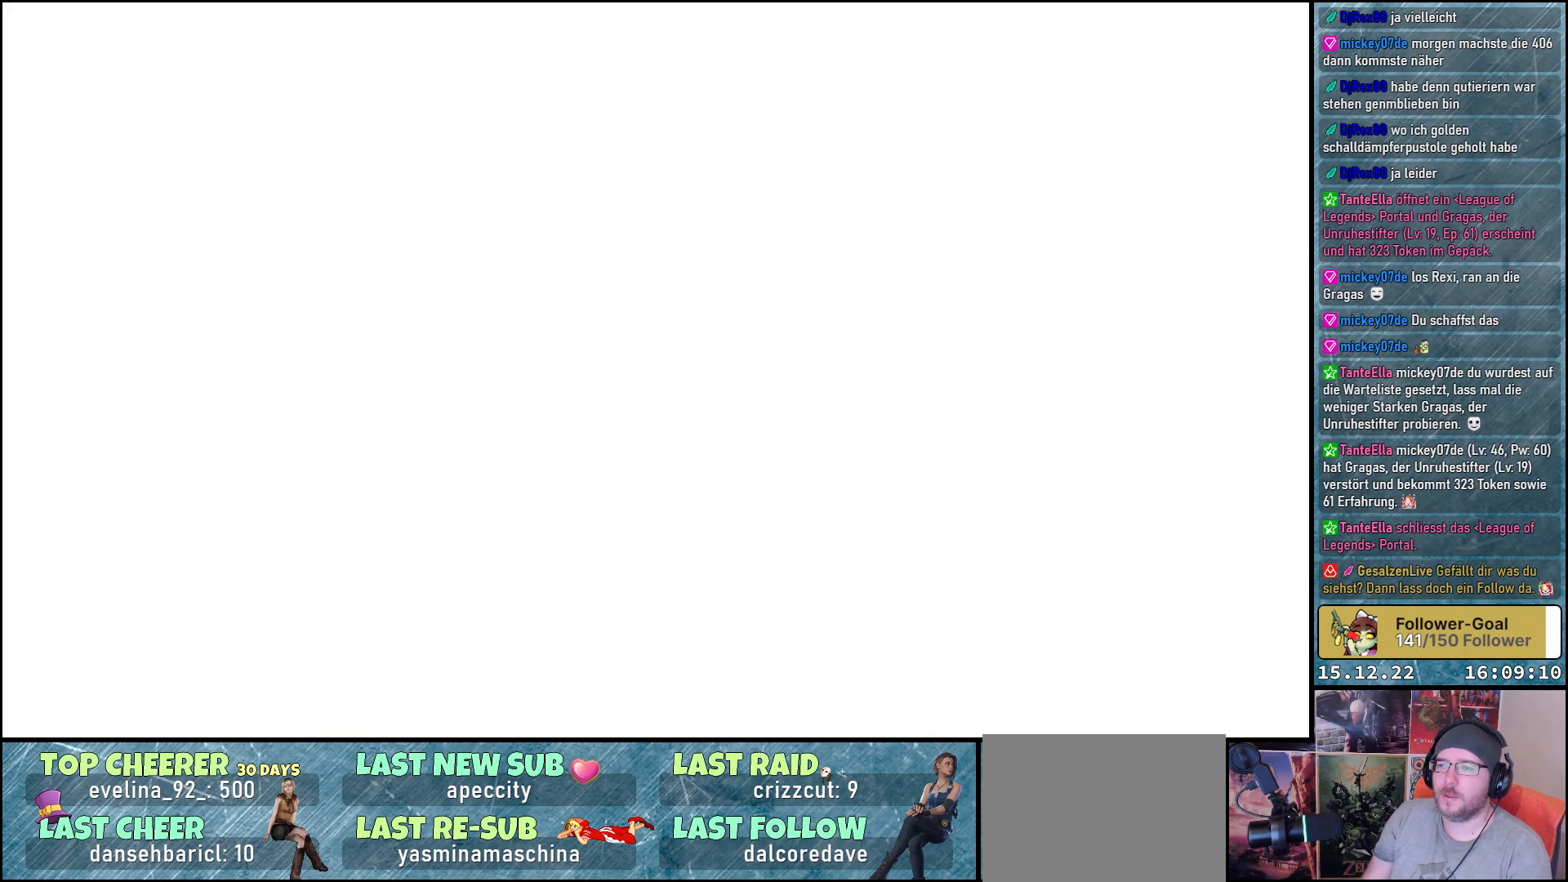
{"buttons": [], "left_stick": "up-right", "right_stick": "center", "events": []}
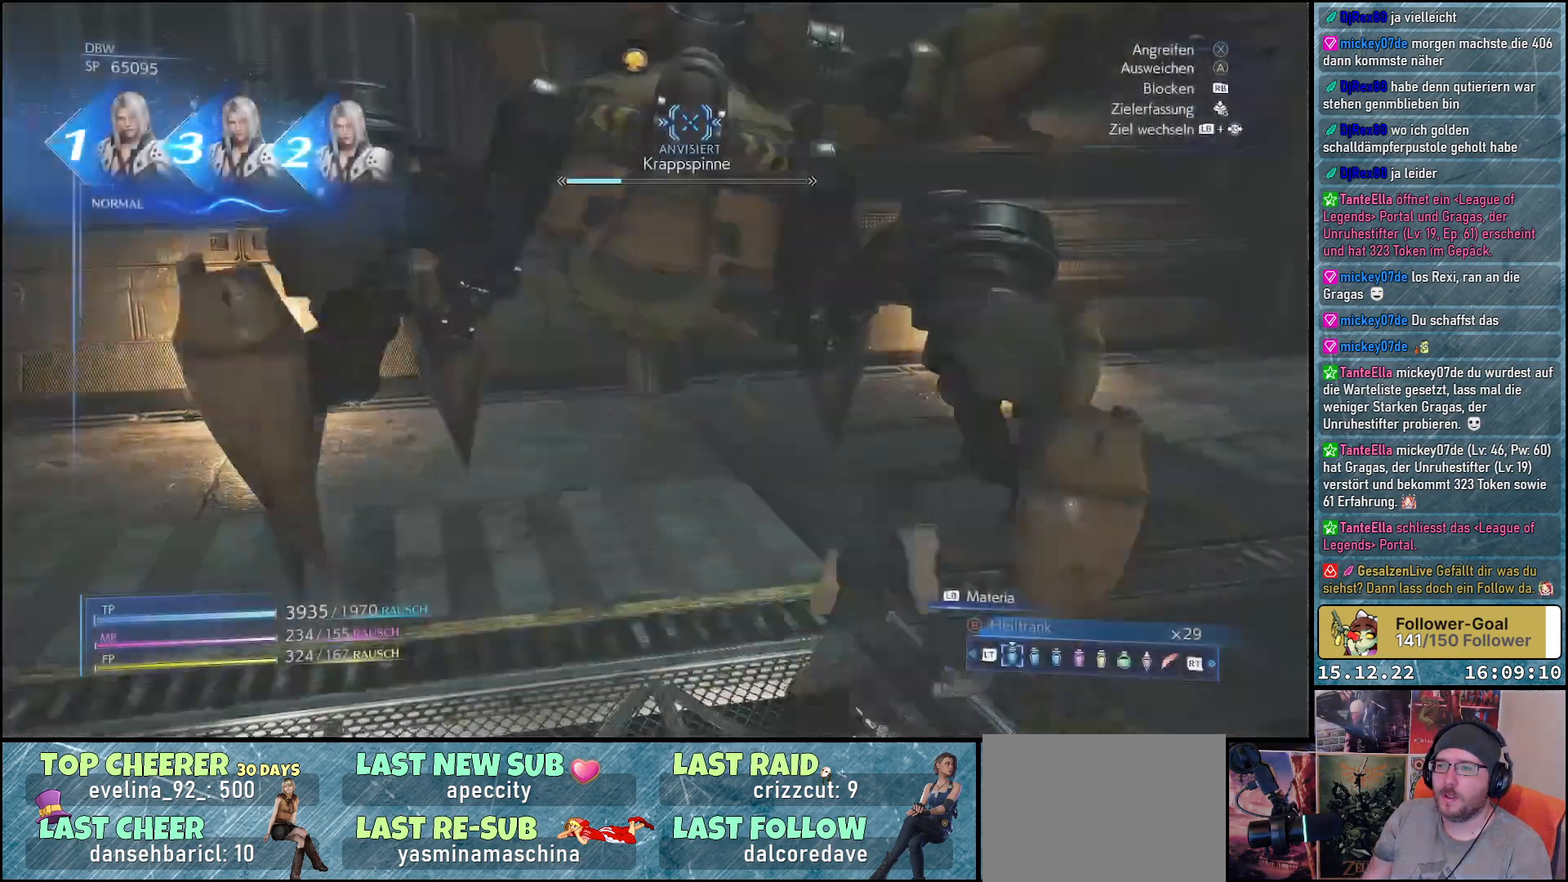
{"buttons": [], "left_stick": "up-right", "right_stick": "center", "events": []}
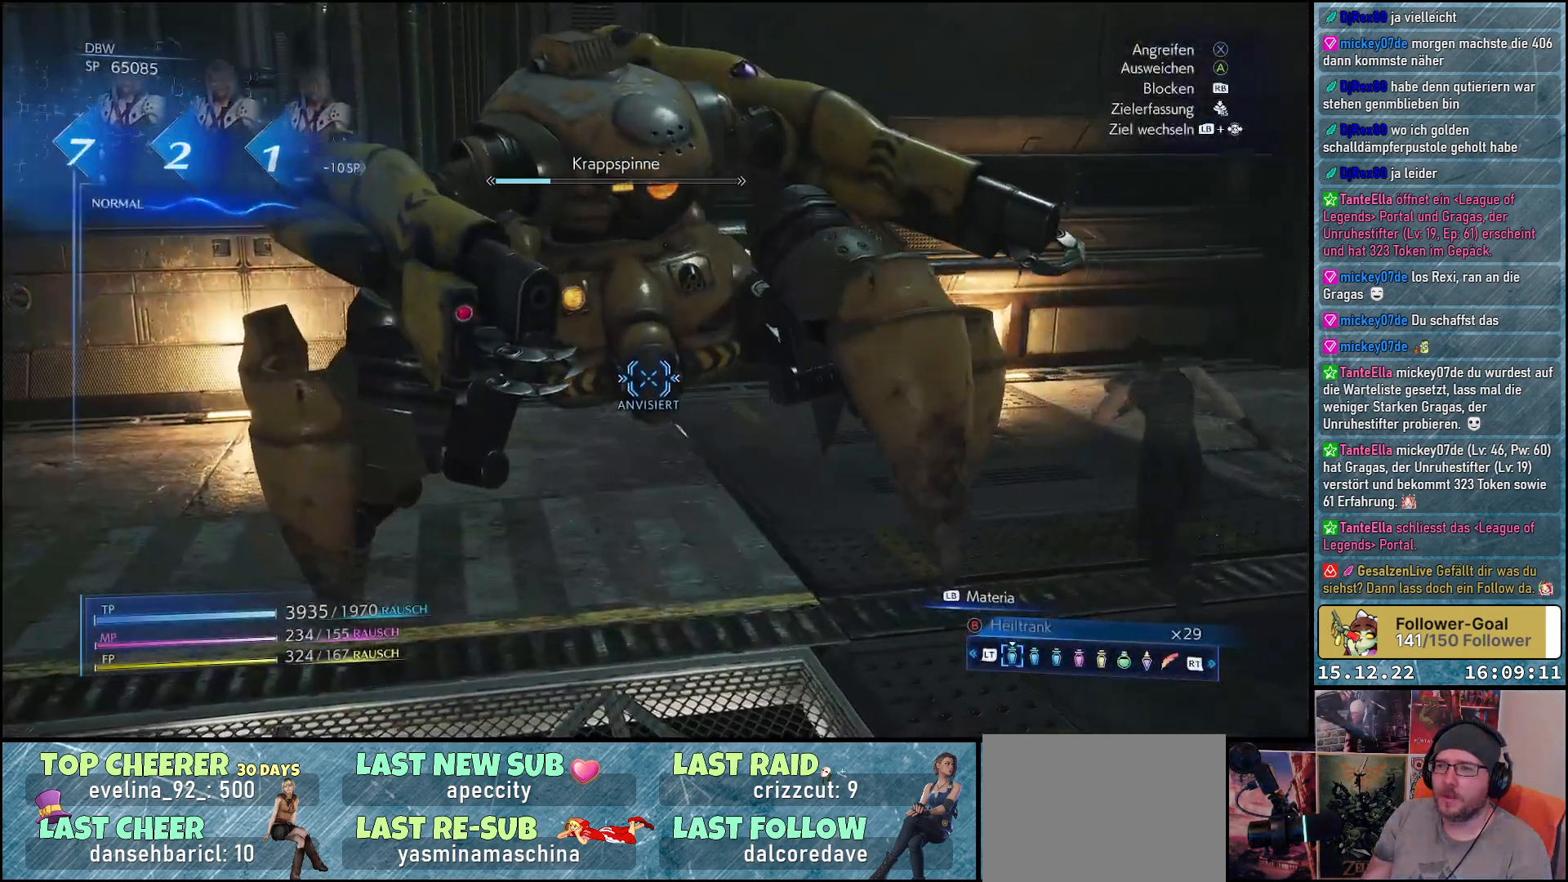
{"buttons": [], "left_stick": "up", "right_stick": "center", "events": [[333, "left_stick", "up"]]}
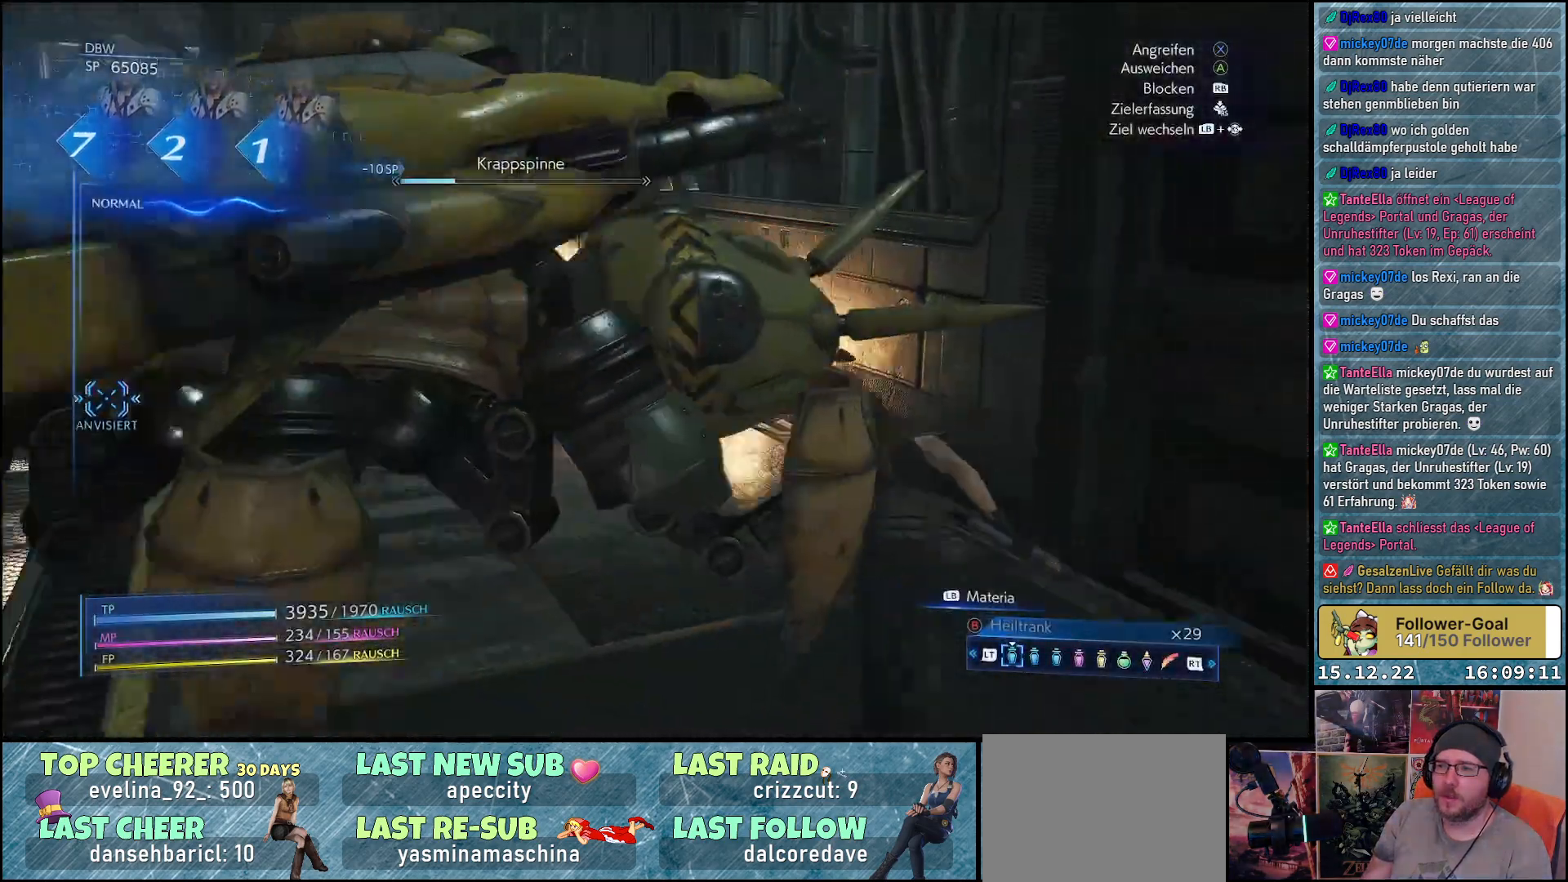
{"buttons": ["X"], "left_stick": "center", "right_stick": "center", "events": [[83, "left_stick", "up-left"], [100, "X", "down"], [217, "X", "up"], [217, "left_stick", "up"], [267, "X", "down"], [383, "left_stick", "center"], [450, "X", "up"], [500, "X", "down"]]}
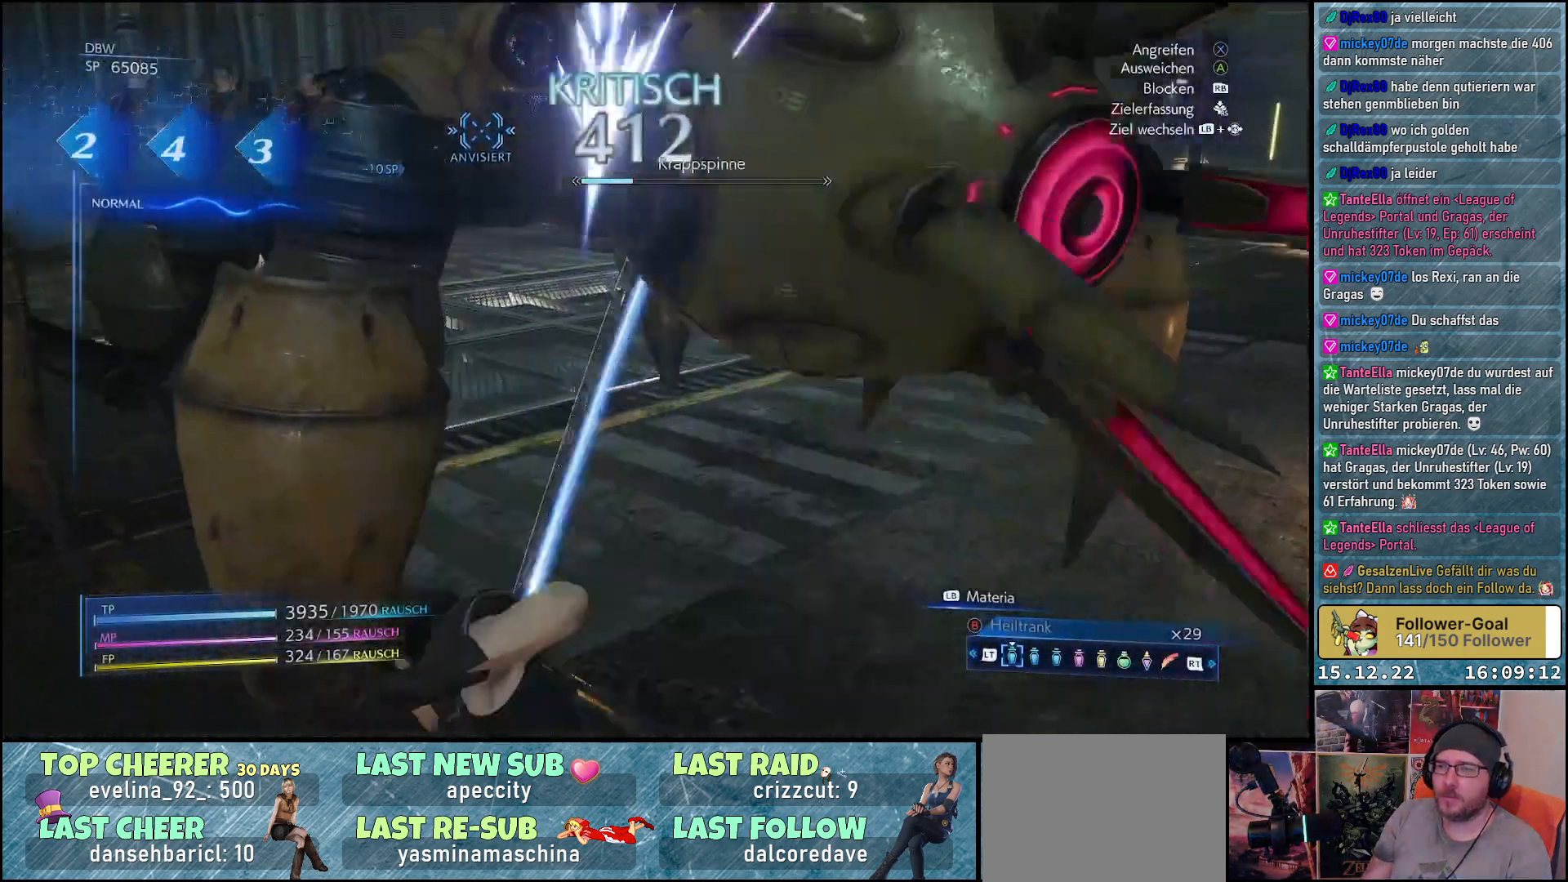
{"buttons": [], "left_stick": "center", "right_stick": "center", "events": [[67, "X", "up"], [150, "X", "down"], [183, "X", "up"], [267, "X", "down"], [317, "X", "up"], [400, "X", "down"], [450, "X", "up"]]}
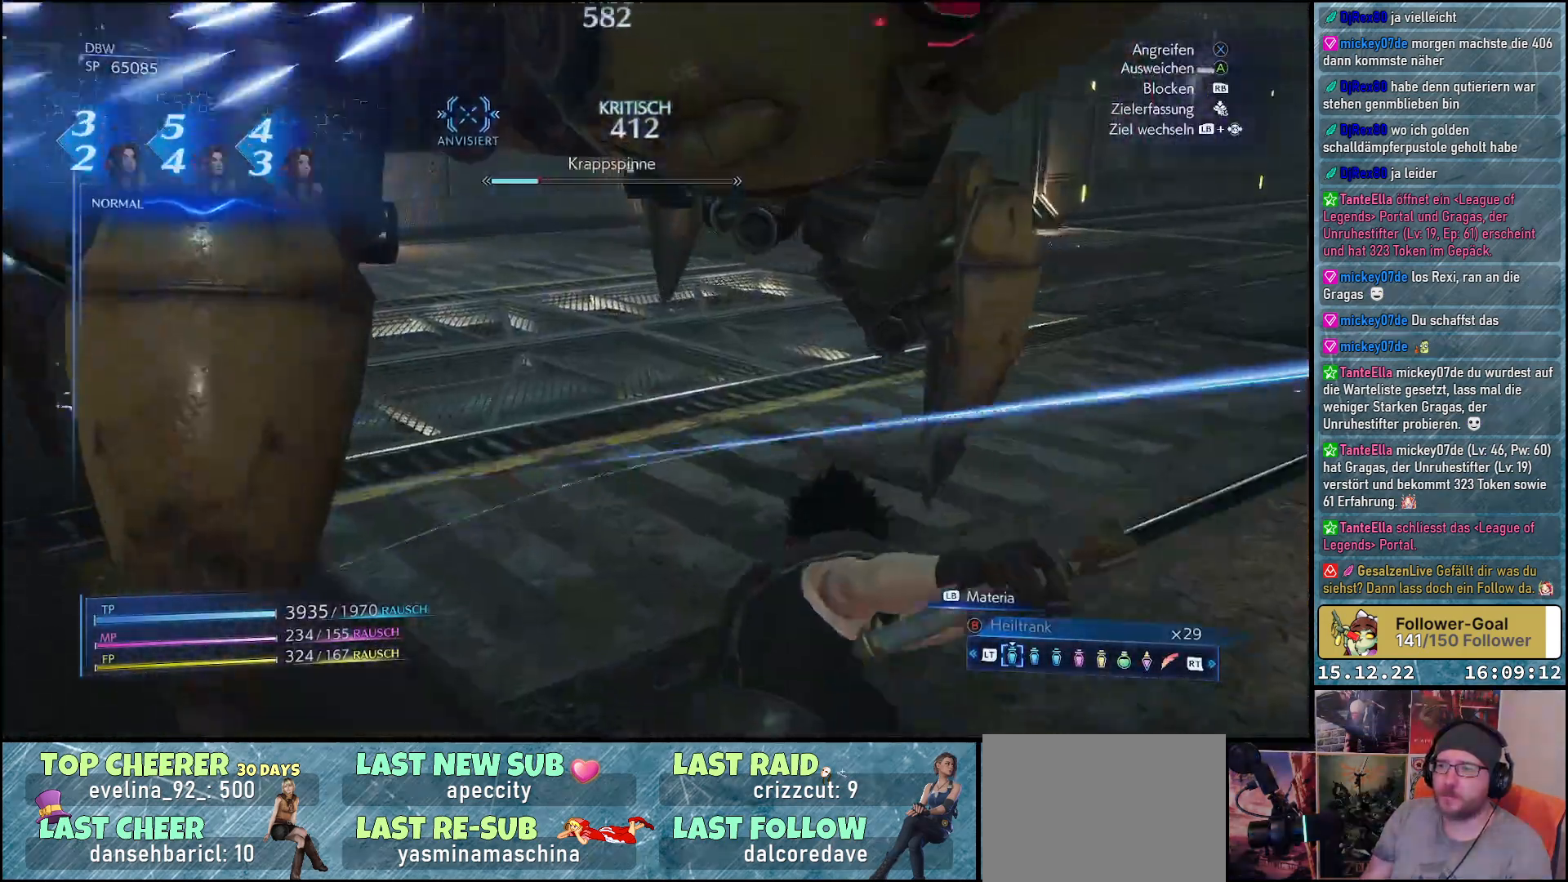
{"buttons": [], "left_stick": "center", "right_stick": "center", "events": [[17, "X", "down"], [100, "X", "up"], [150, "X", "down"], [217, "X", "up"], [300, "X", "down"], [367, "X", "up"], [433, "X", "down"], [483, "X", "up"]]}
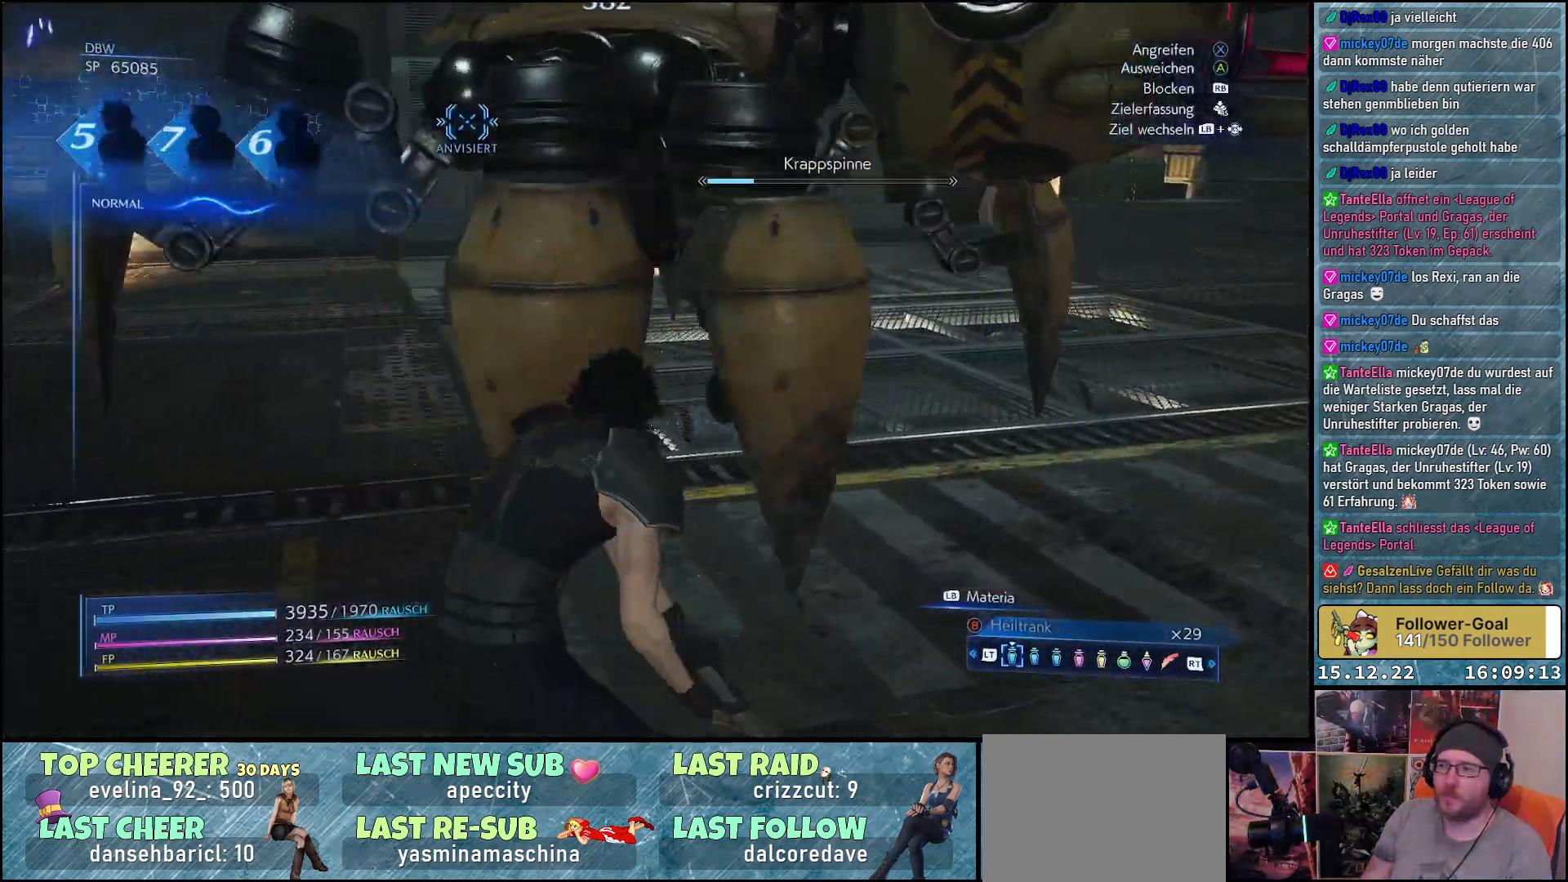
{"buttons": ["X"], "left_stick": "center", "right_stick": "center", "events": [[67, "X", "down"], [133, "X", "up"], [217, "X", "down"], [250, "X", "up"], [333, "X", "down"], [400, "X", "up"], [467, "X", "down"]]}
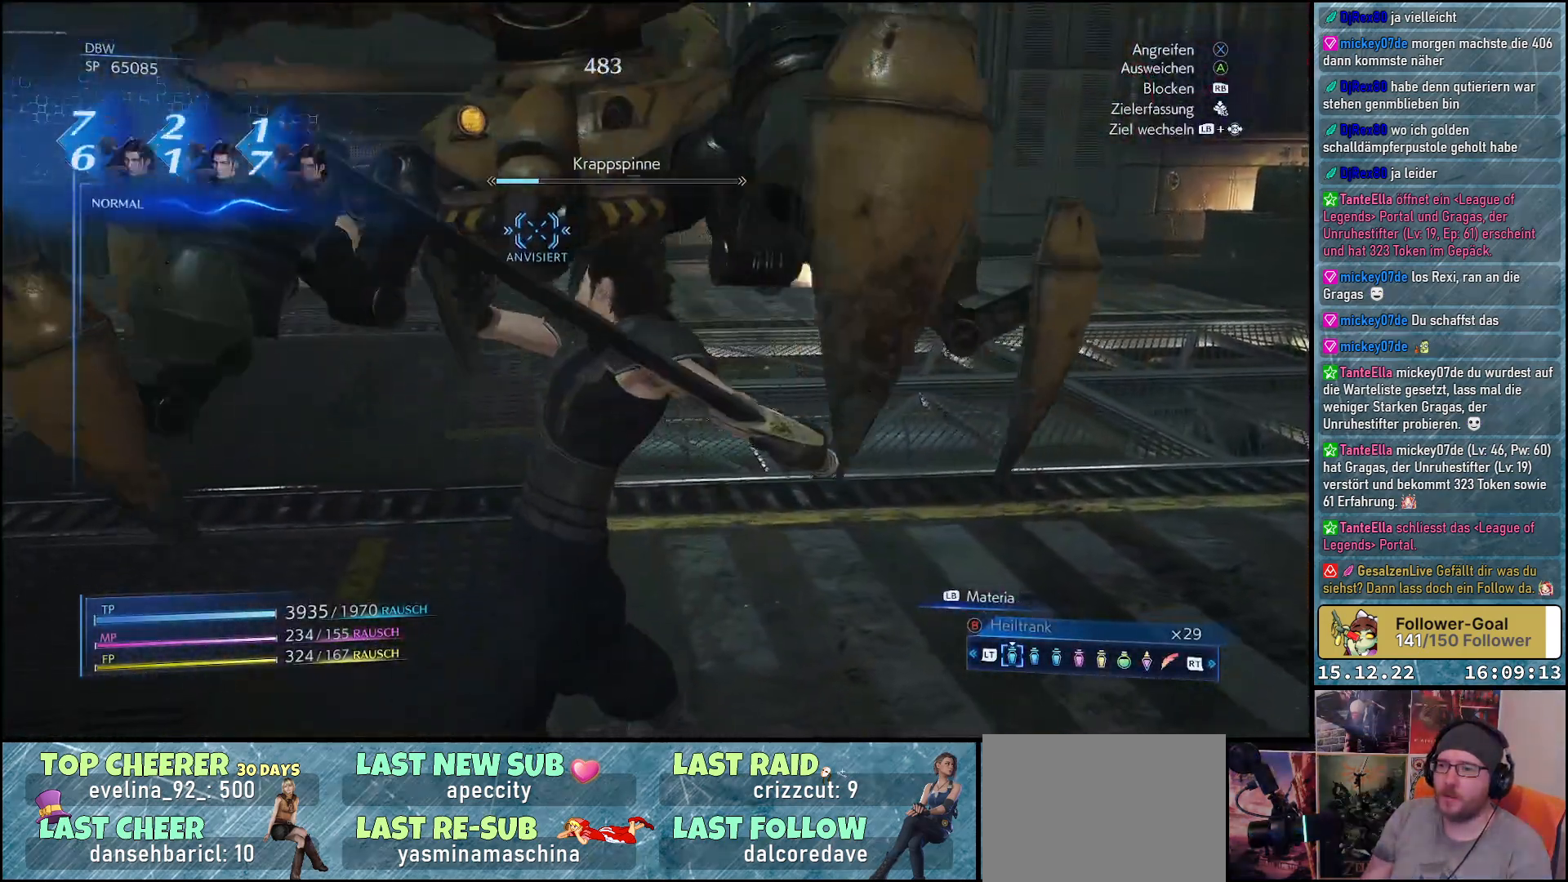
{"buttons": [], "left_stick": "up-right", "right_stick": "center", "events": [[33, "X", "up"], [50, "left_stick", "up-right"]]}
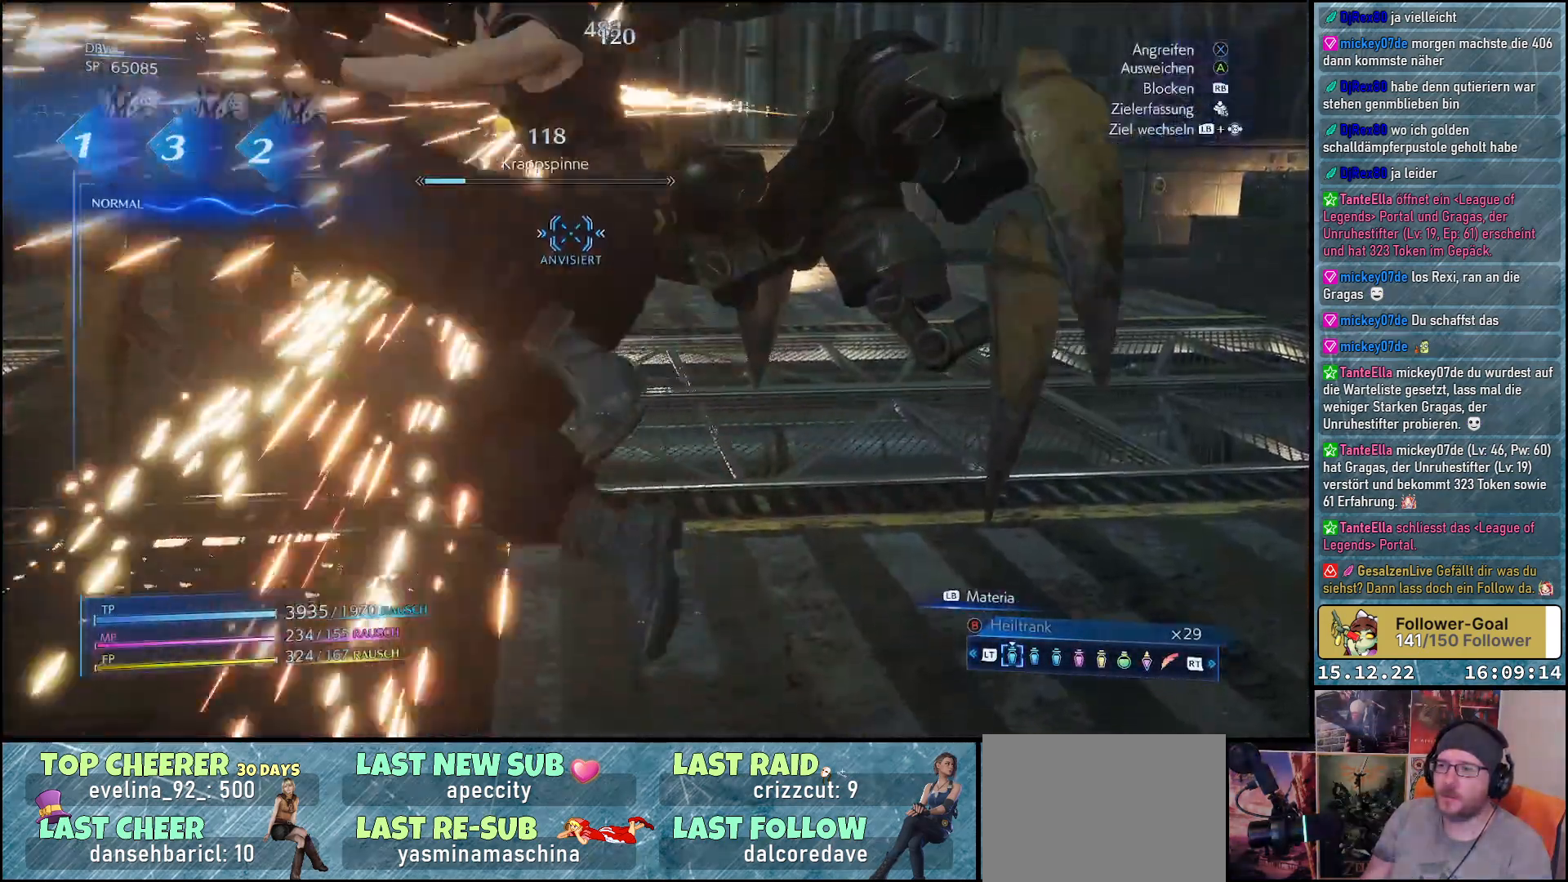
{"buttons": [], "left_stick": "up-right", "right_stick": "center", "events": [[350, "A", "down"], [450, "A", "up"]]}
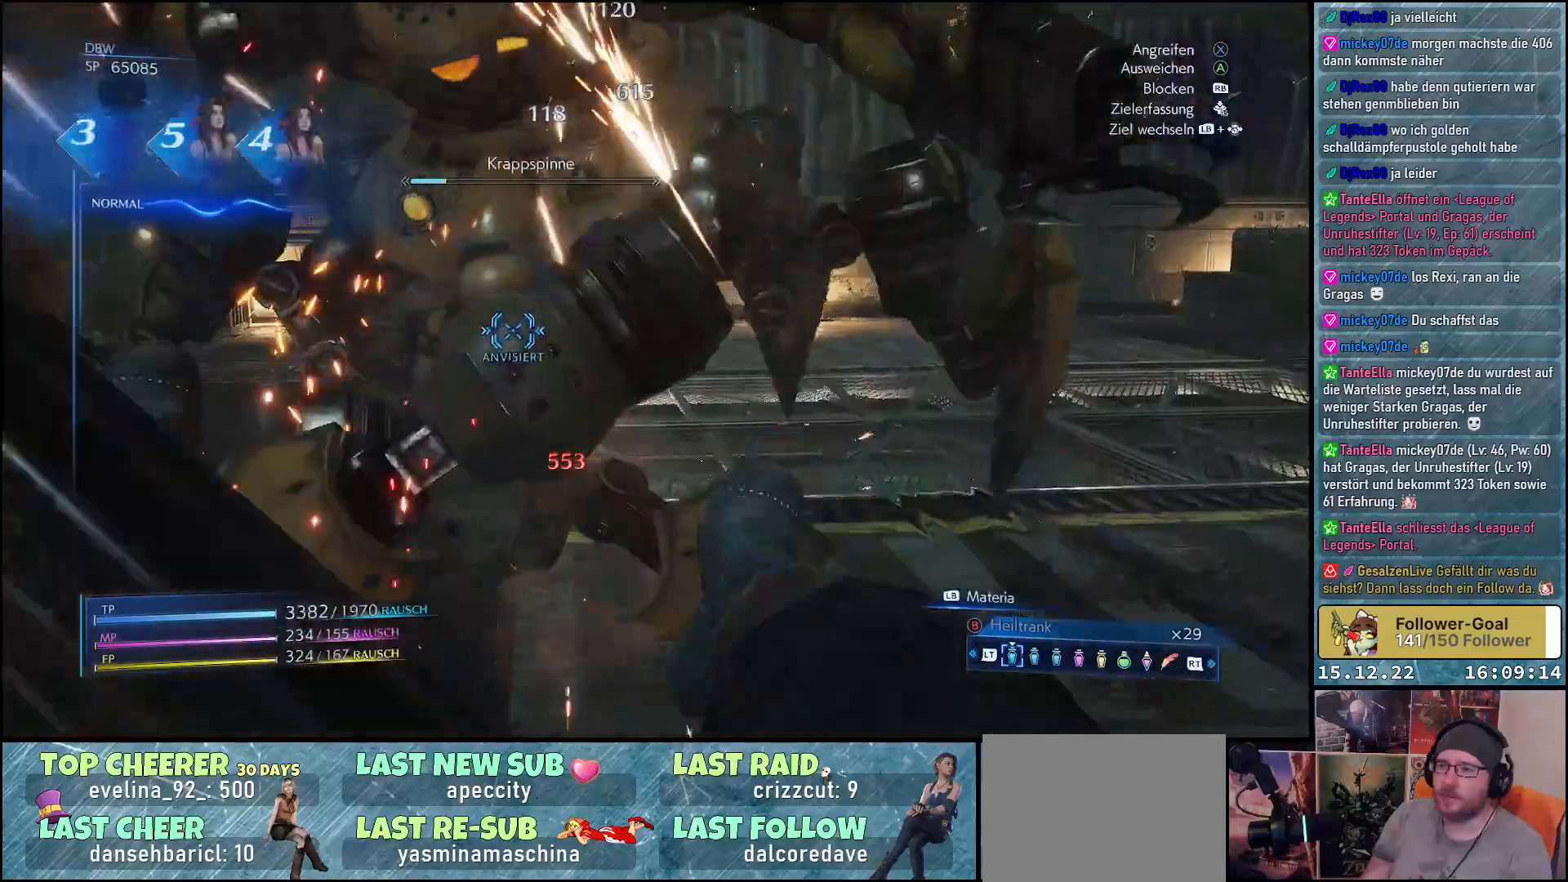
{"buttons": [], "left_stick": "up-right", "right_stick": "center", "events": [[17, "A", "down"], [117, "A", "up"], [183, "A", "down"], [250, "A", "up"], [317, "A", "down"], [383, "A", "up"]]}
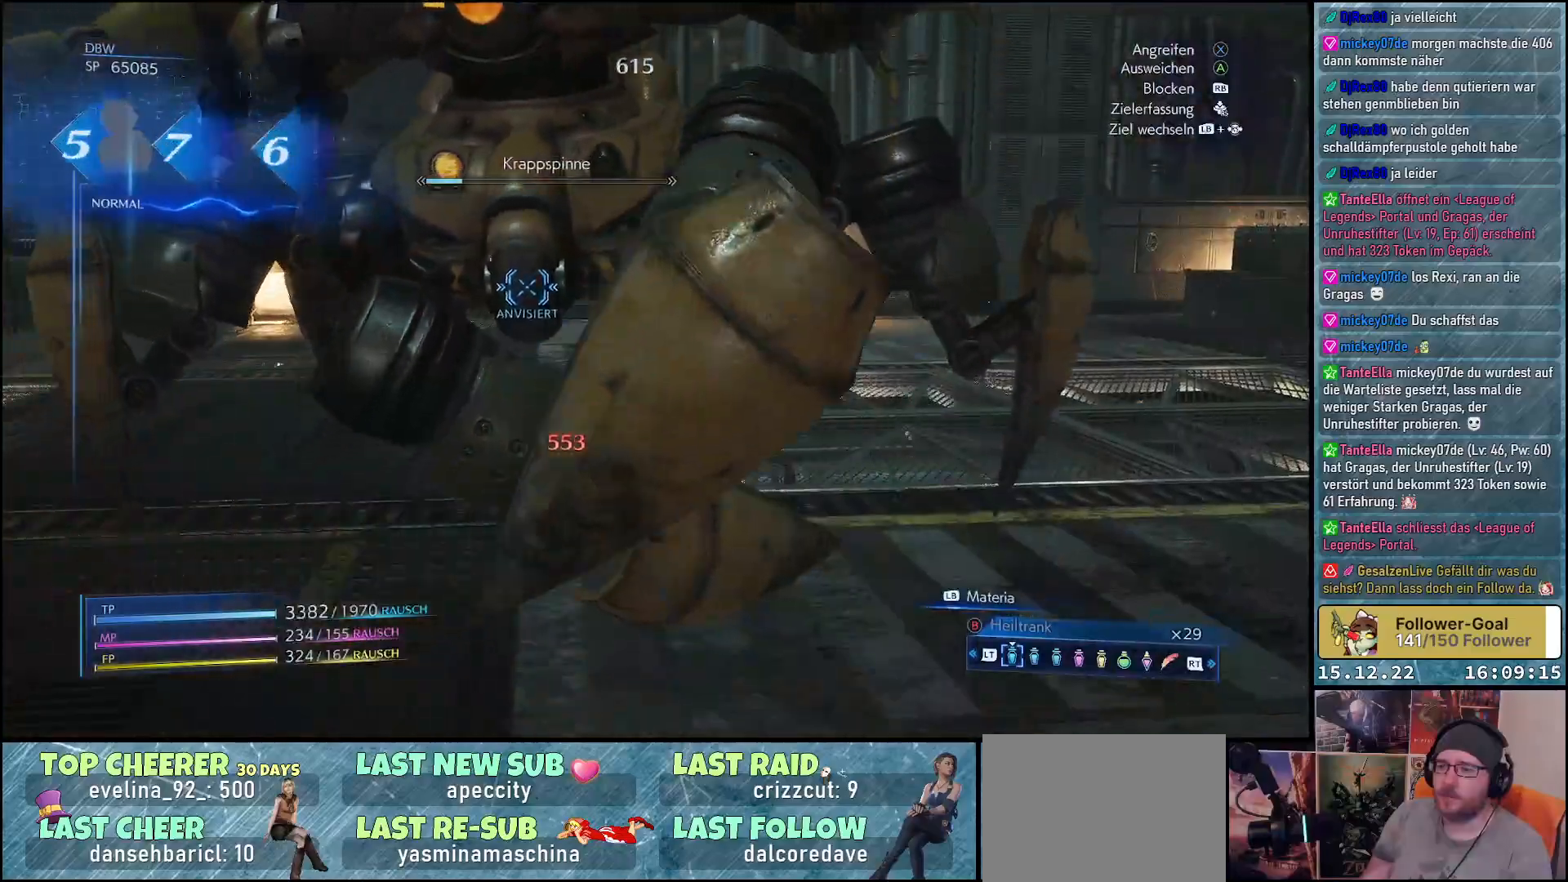
{"buttons": [], "left_stick": "up-right", "right_stick": "center", "events": []}
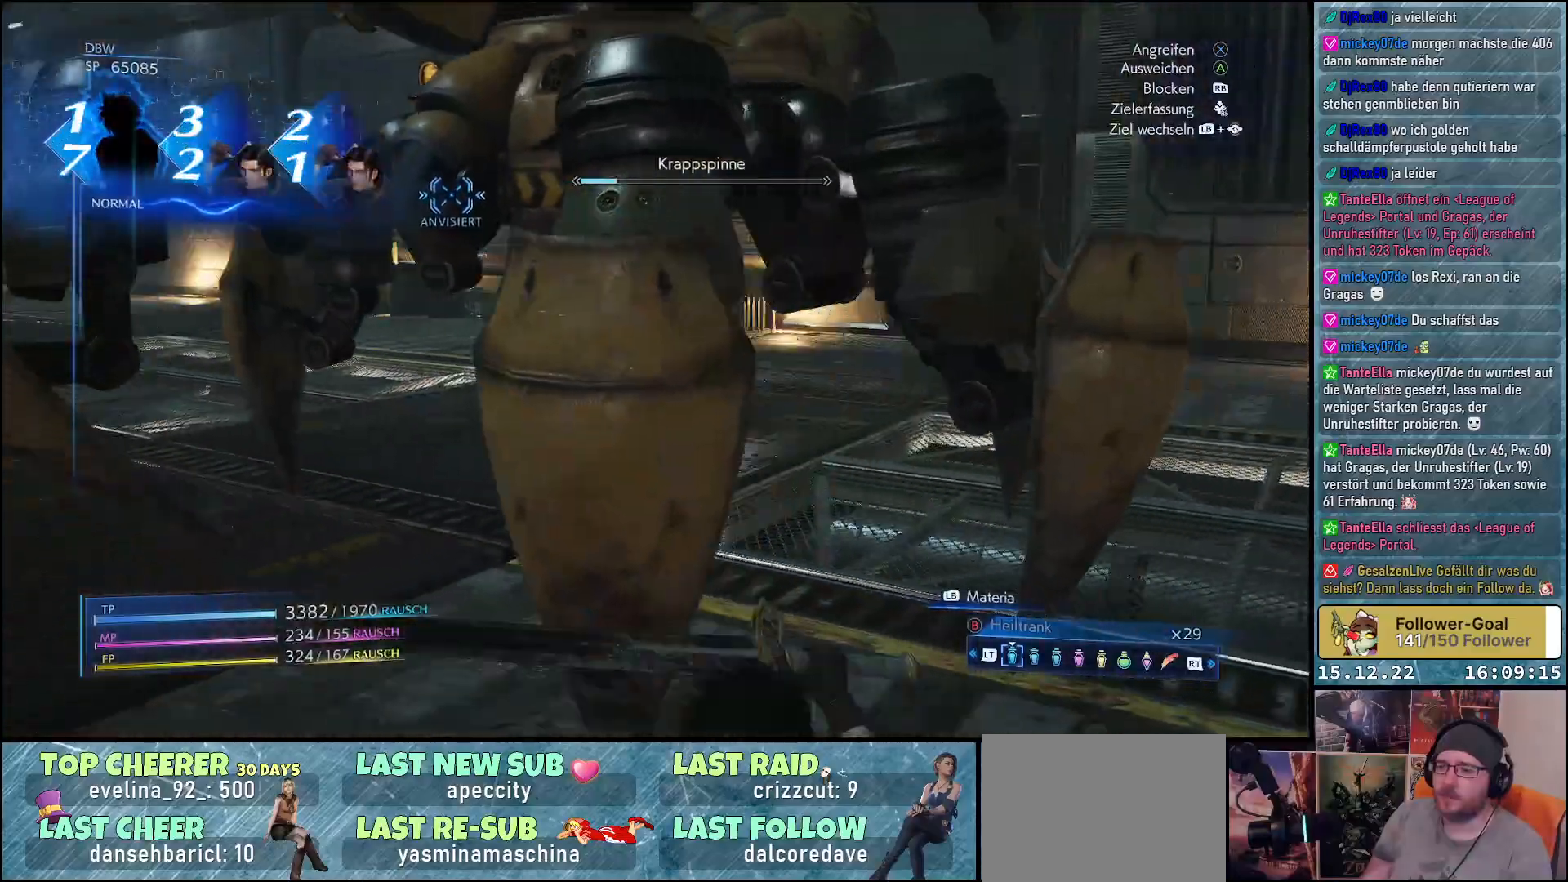
{"buttons": [], "left_stick": "up-right", "right_stick": "center", "events": []}
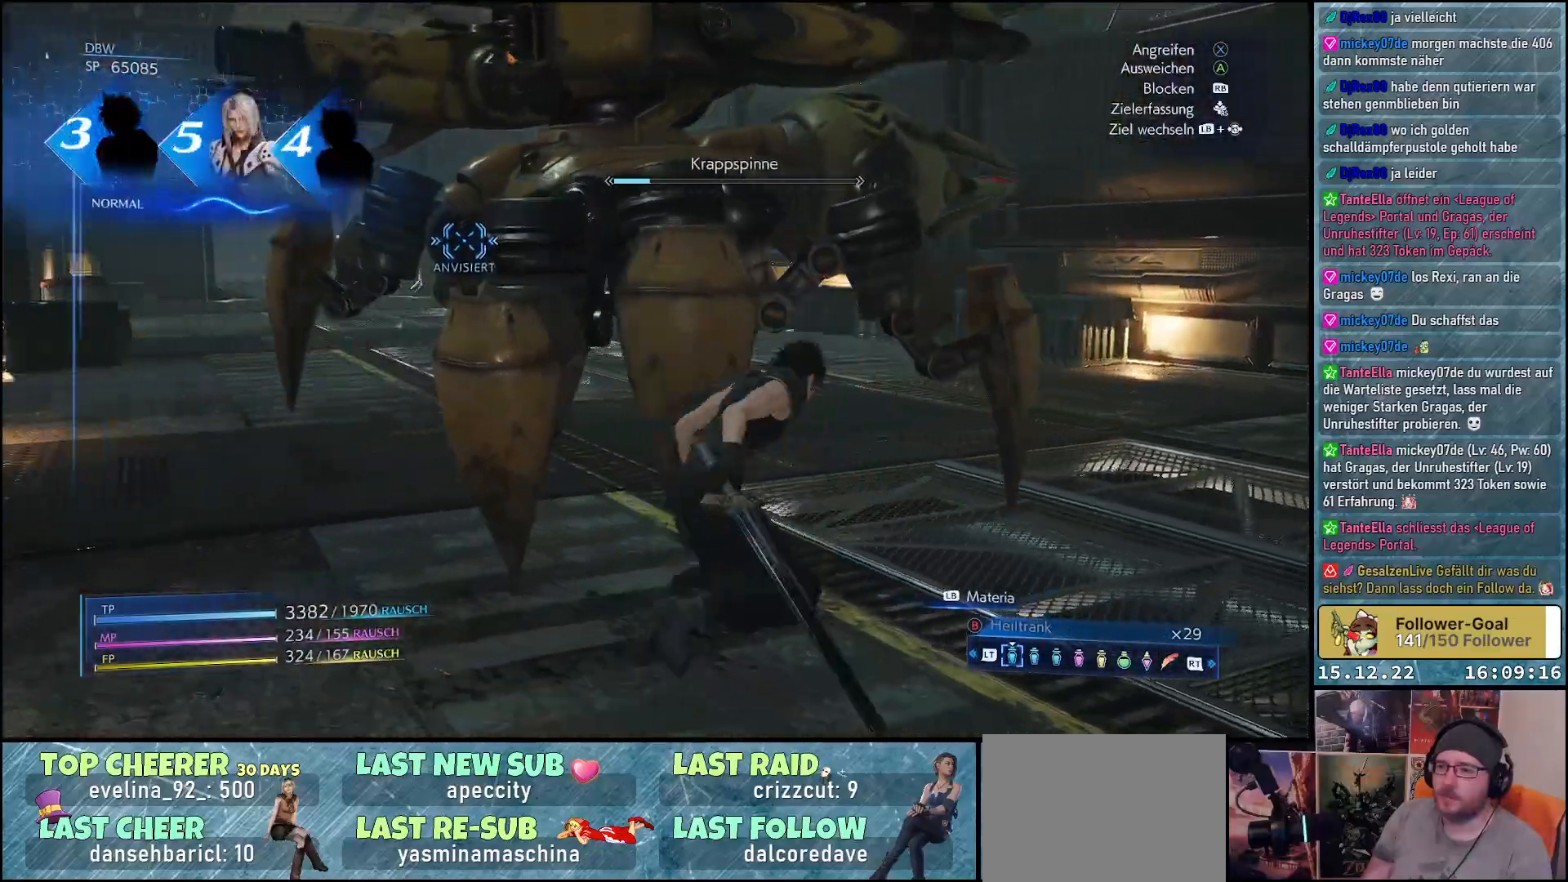
{"buttons": ["X"], "left_stick": "up-right", "right_stick": "center", "events": [[450, "X", "down"]]}
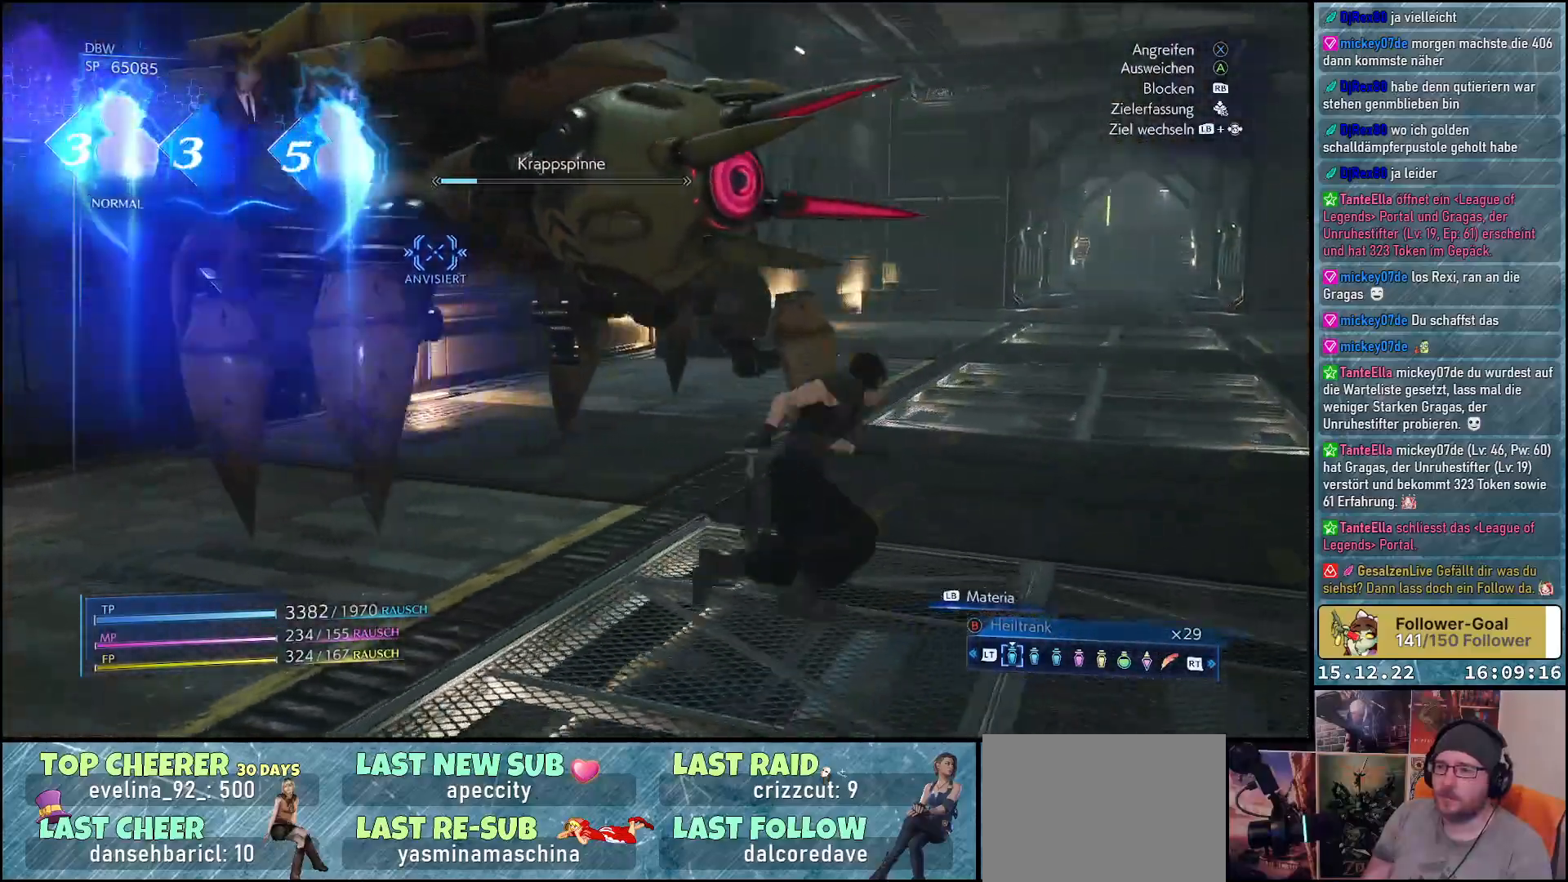
{"buttons": [], "left_stick": "center", "right_stick": "center", "events": [[50, "X", "up"], [100, "X", "down"], [133, "left_stick", "center"], [317, "X", "up"], [383, "X", "down"], [450, "X", "up"]]}
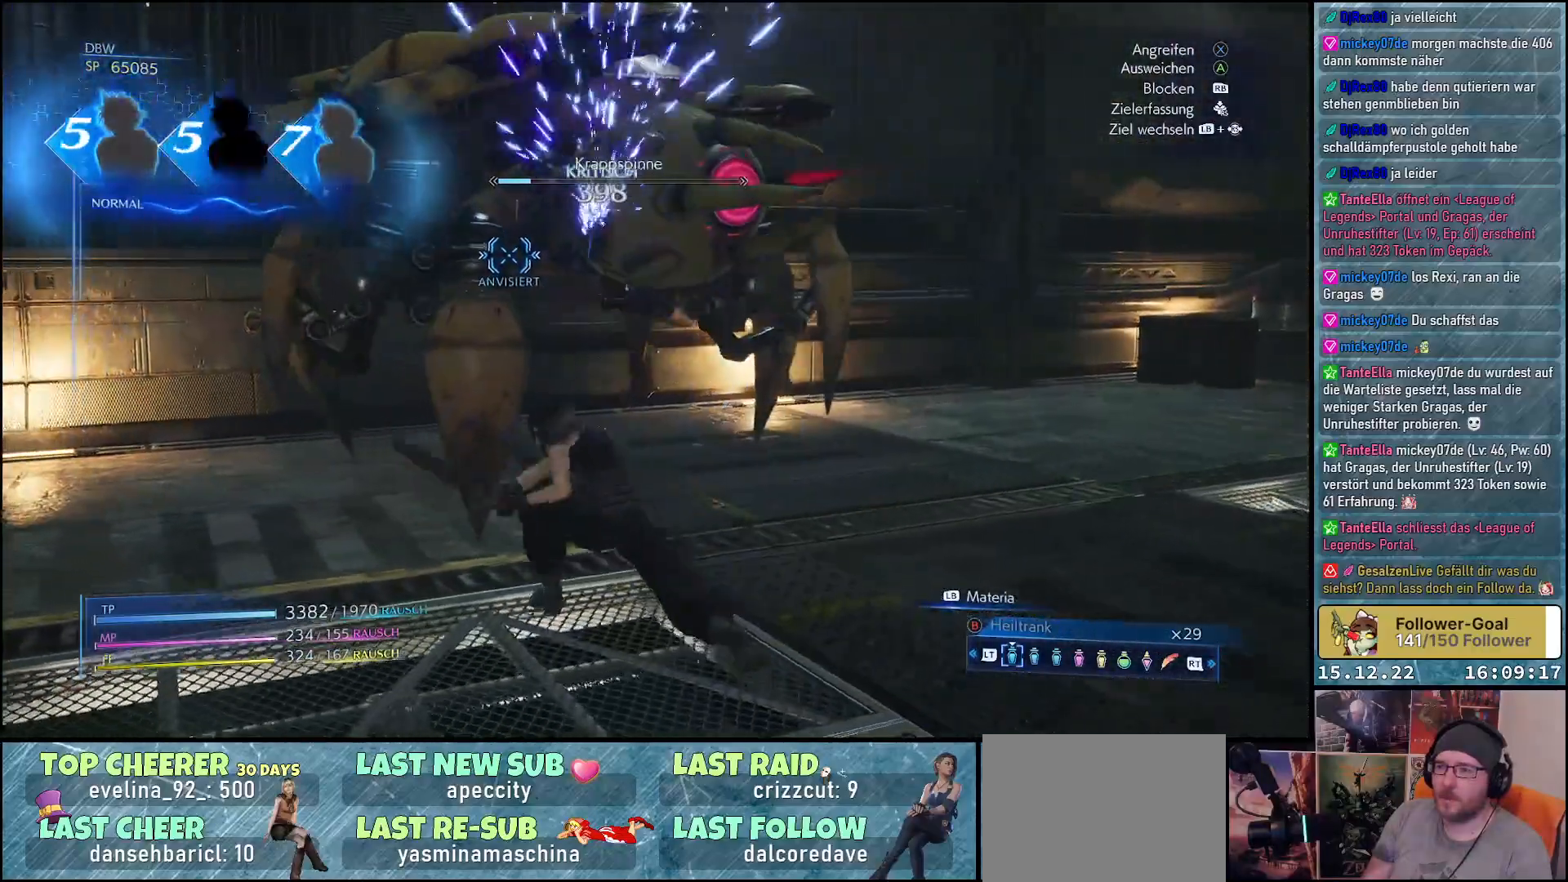
{"buttons": [], "left_stick": "center", "right_stick": "center", "events": [[17, "X", "down"], [83, "X", "up"], [133, "X", "down"], [217, "X", "up"], [300, "X", "down"], [350, "X", "up"], [433, "X", "down"], [483, "X", "up"]]}
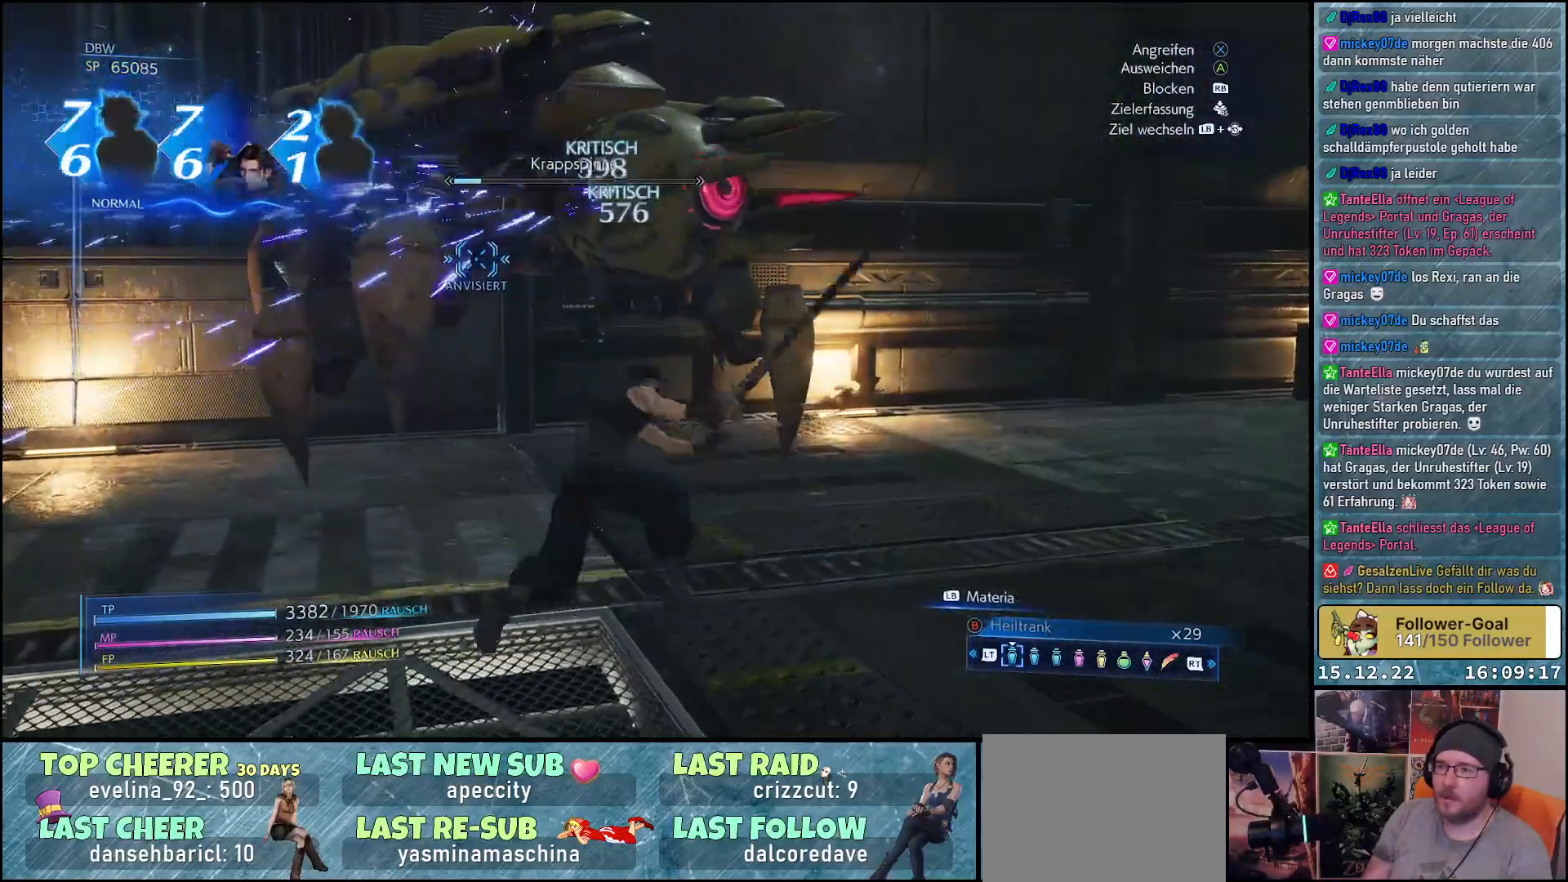
{"buttons": ["X"], "left_stick": "center", "right_stick": "center", "events": [[67, "X", "down"], [117, "X", "up"], [200, "X", "down"], [267, "X", "up"], [350, "X", "down"], [400, "X", "up"], [483, "X", "down"]]}
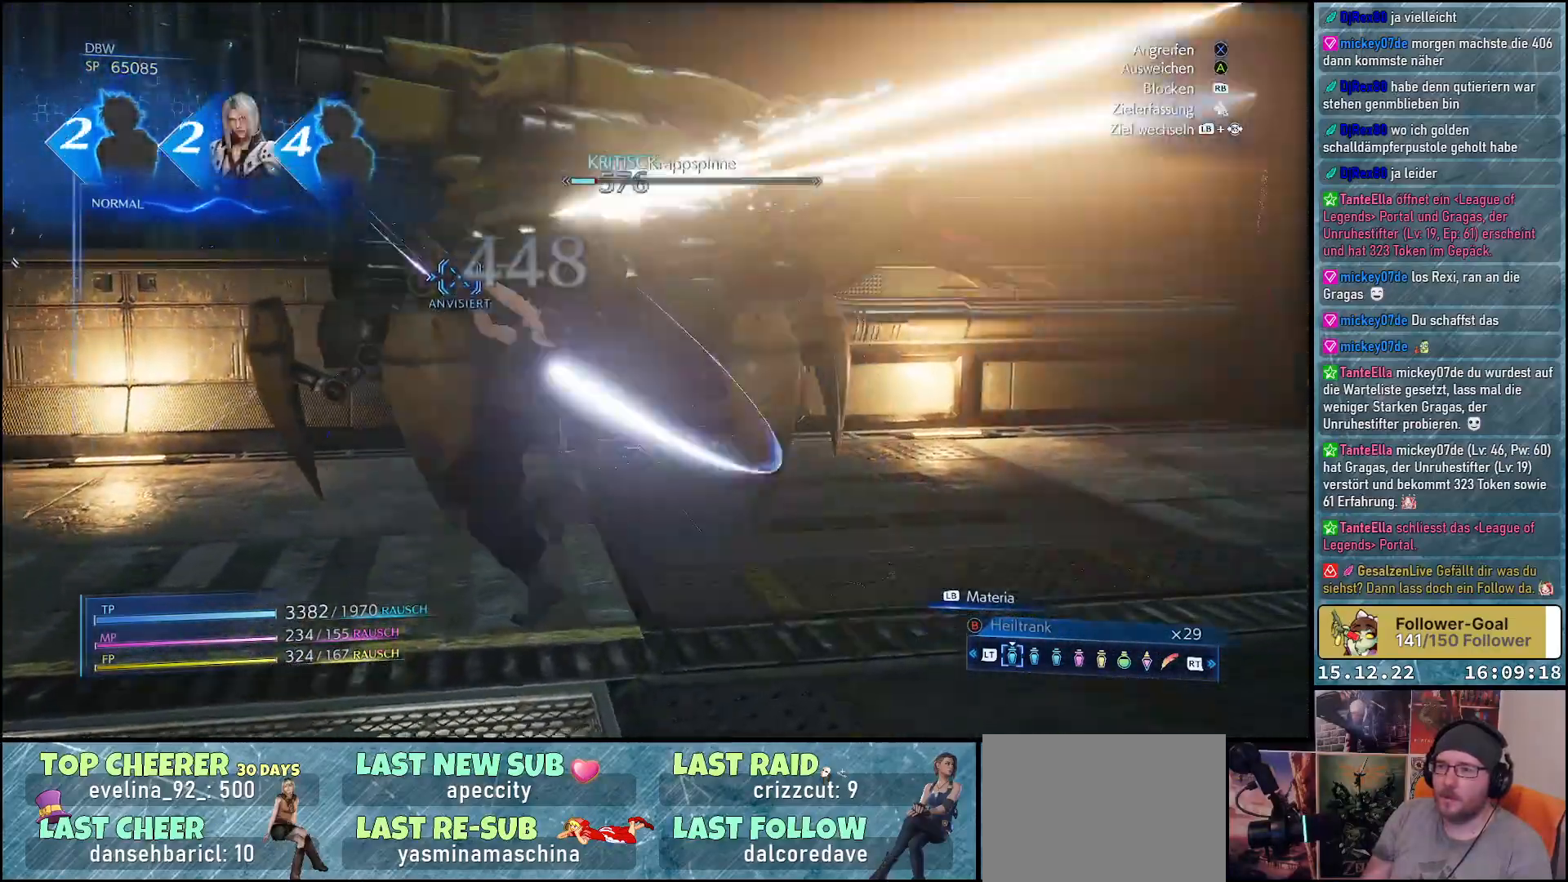
{"buttons": [], "left_stick": "center", "right_stick": "center", "events": [[50, "X", "up"], [133, "X", "down"], [183, "X", "up"], [267, "X", "down"], [333, "X", "up"], [417, "X", "down"], [467, "X", "up"]]}
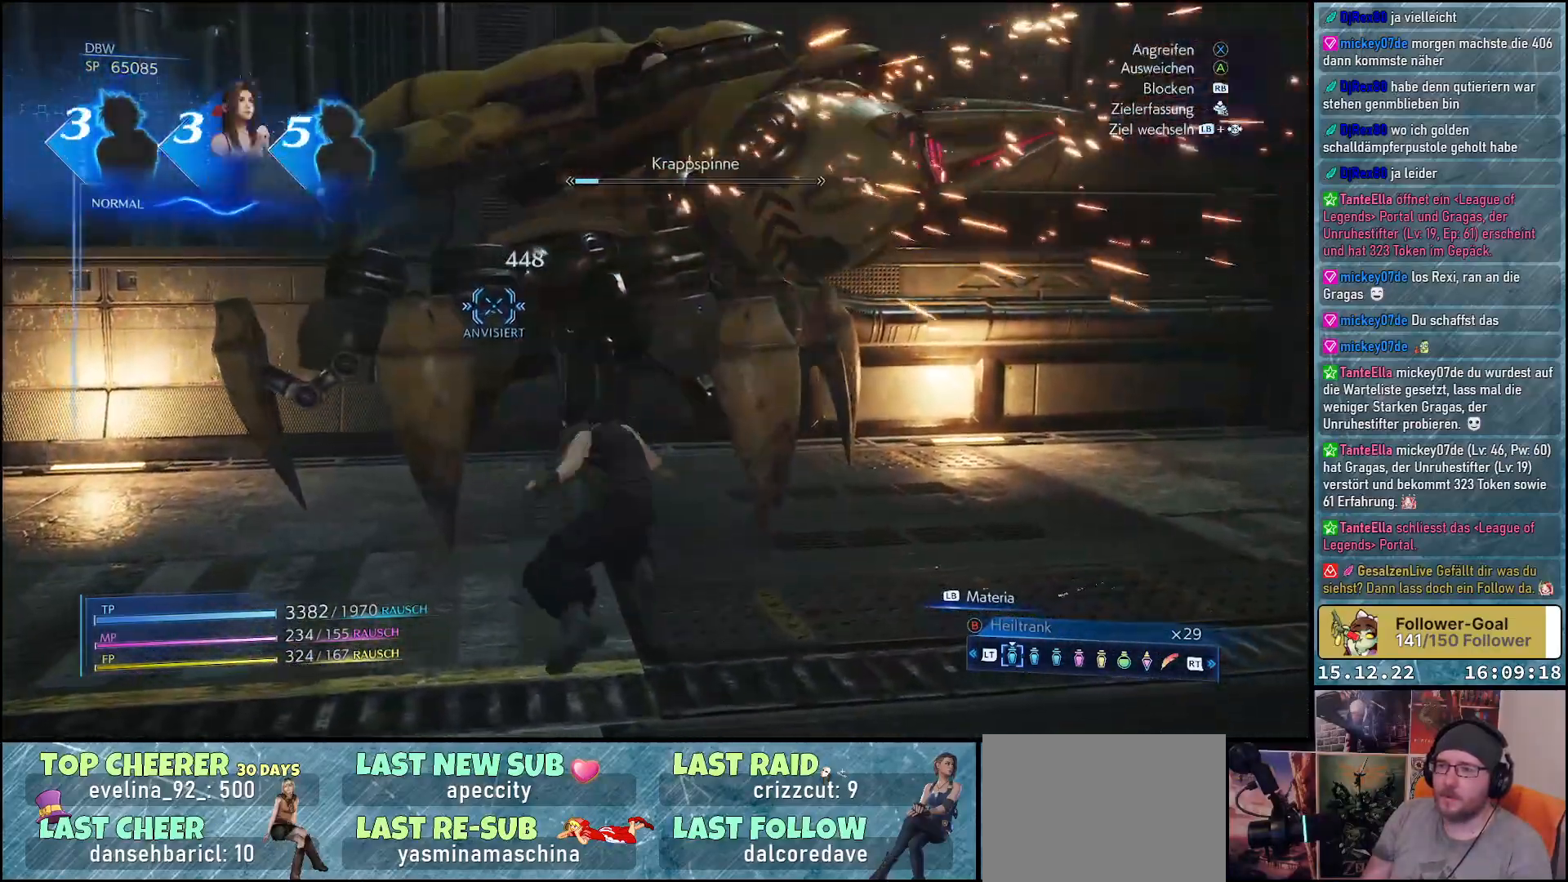
{"buttons": ["X"], "left_stick": "center", "right_stick": "center", "events": [[50, "X", "down"], [117, "X", "up"], [200, "X", "down"], [250, "X", "up"], [333, "X", "down"], [400, "X", "up"], [483, "X", "down"]]}
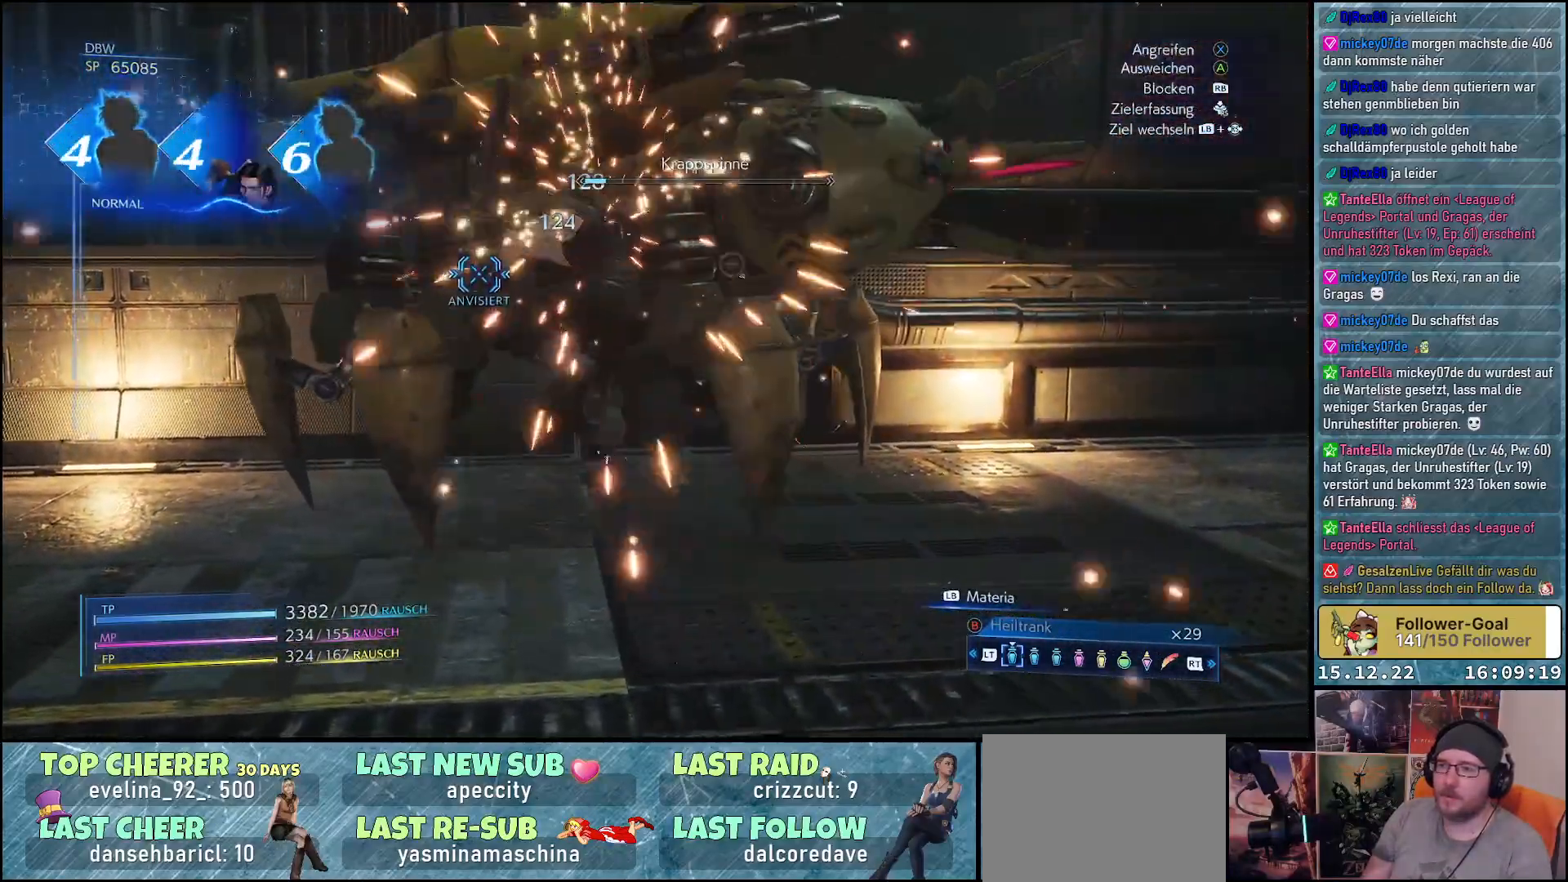
{"buttons": [], "left_stick": "down-right", "right_stick": "center", "events": [[50, "X", "up"], [117, "X", "down"], [200, "X", "up"], [417, "left_stick", "down-right"]]}
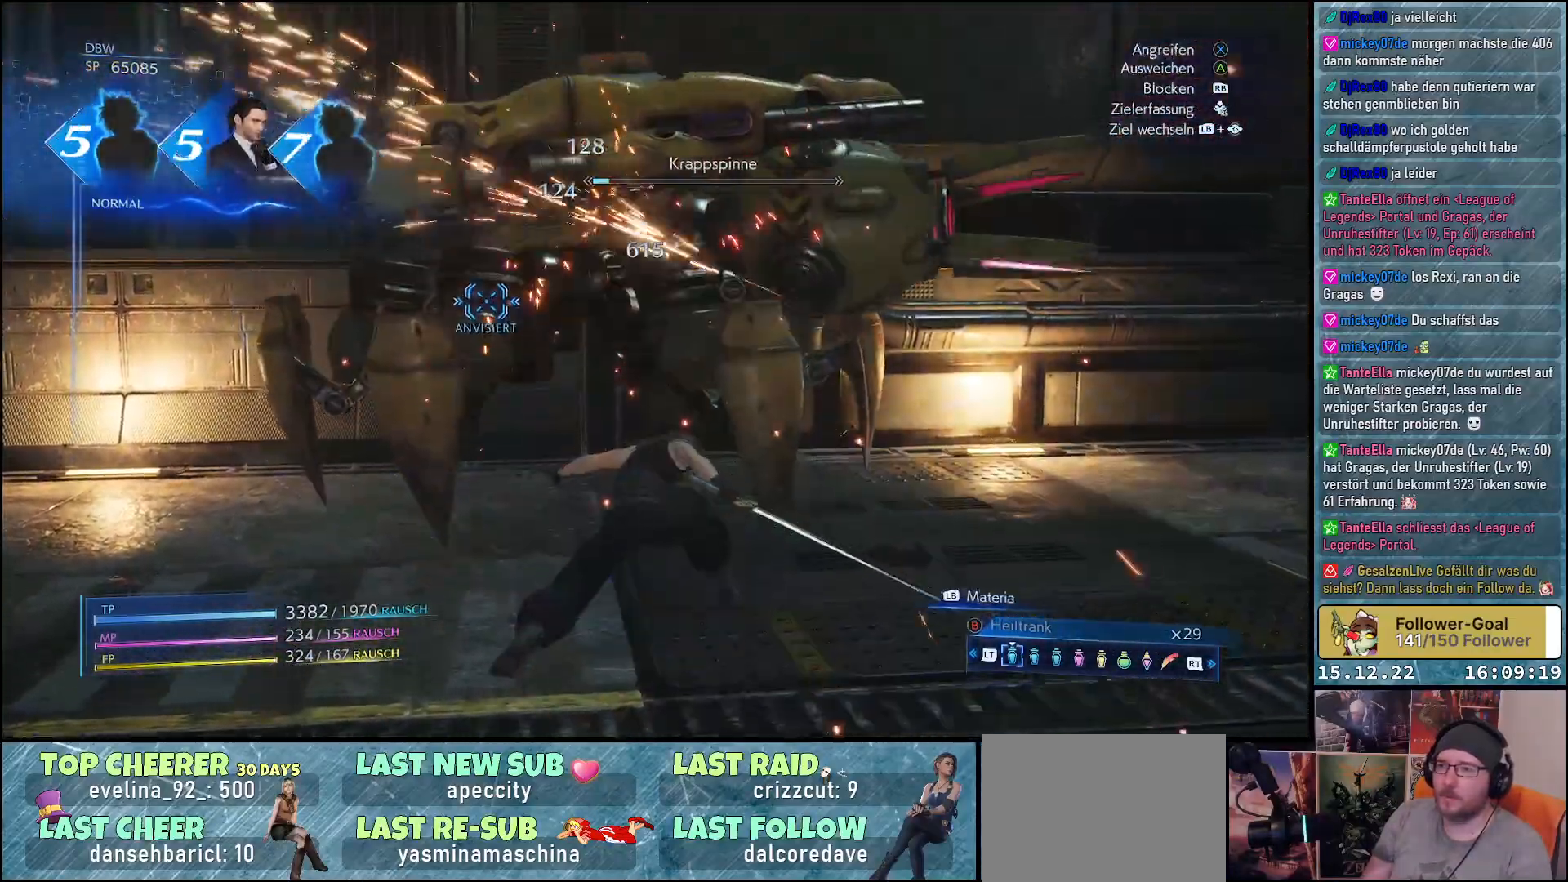
{"buttons": [], "left_stick": "right", "right_stick": "center", "events": [[383, "left_stick", "right"]]}
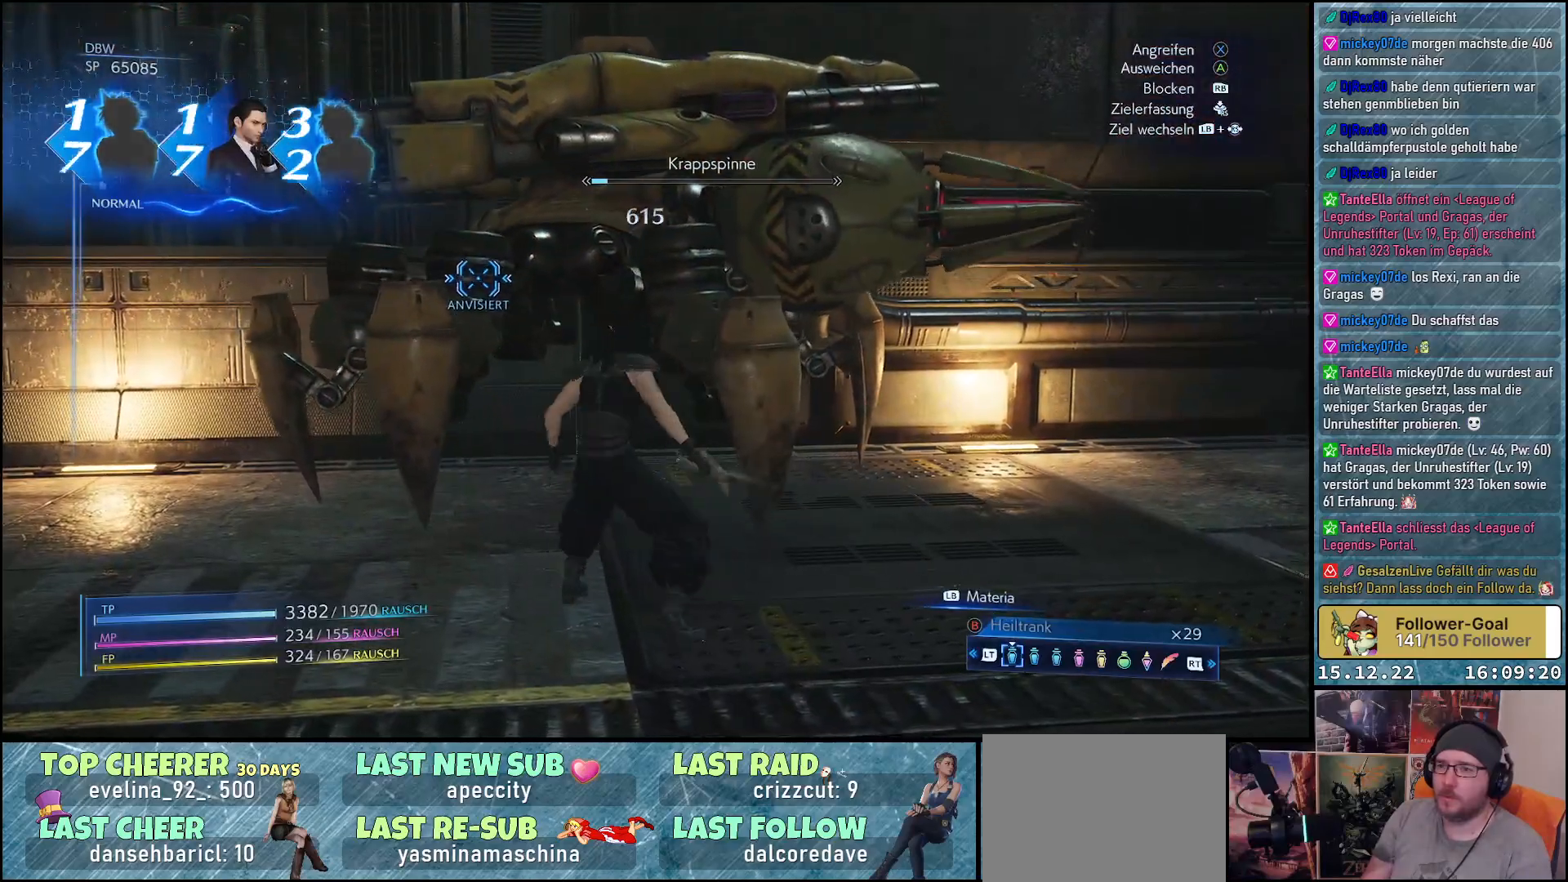
{"buttons": [], "left_stick": "right", "right_stick": "center", "events": []}
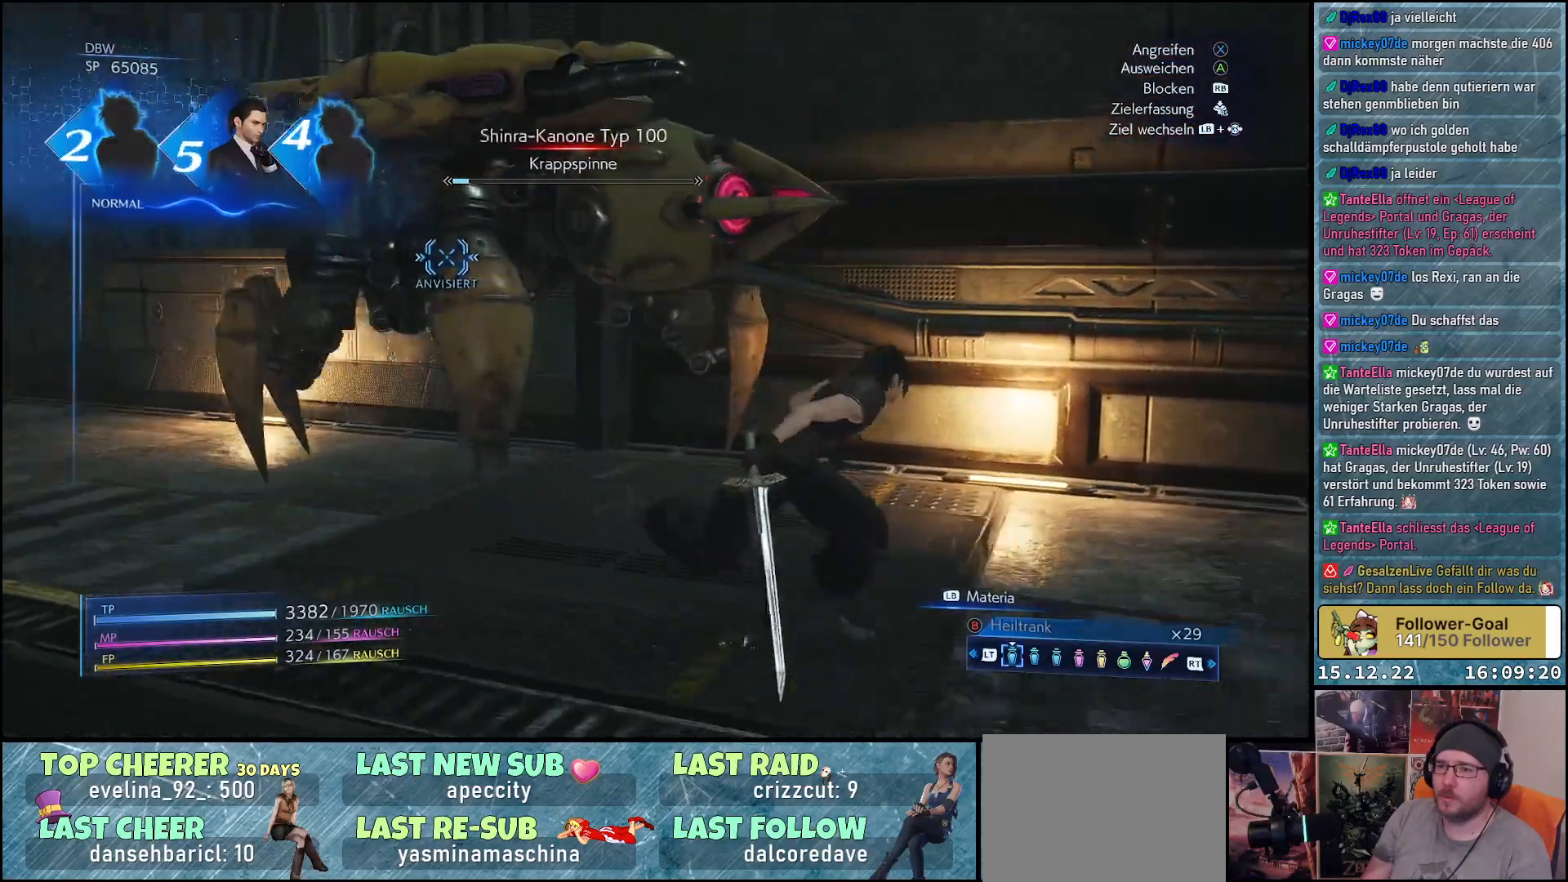
{"buttons": [], "left_stick": "up-right", "right_stick": "center", "events": [[417, "left_stick", "up-right"]]}
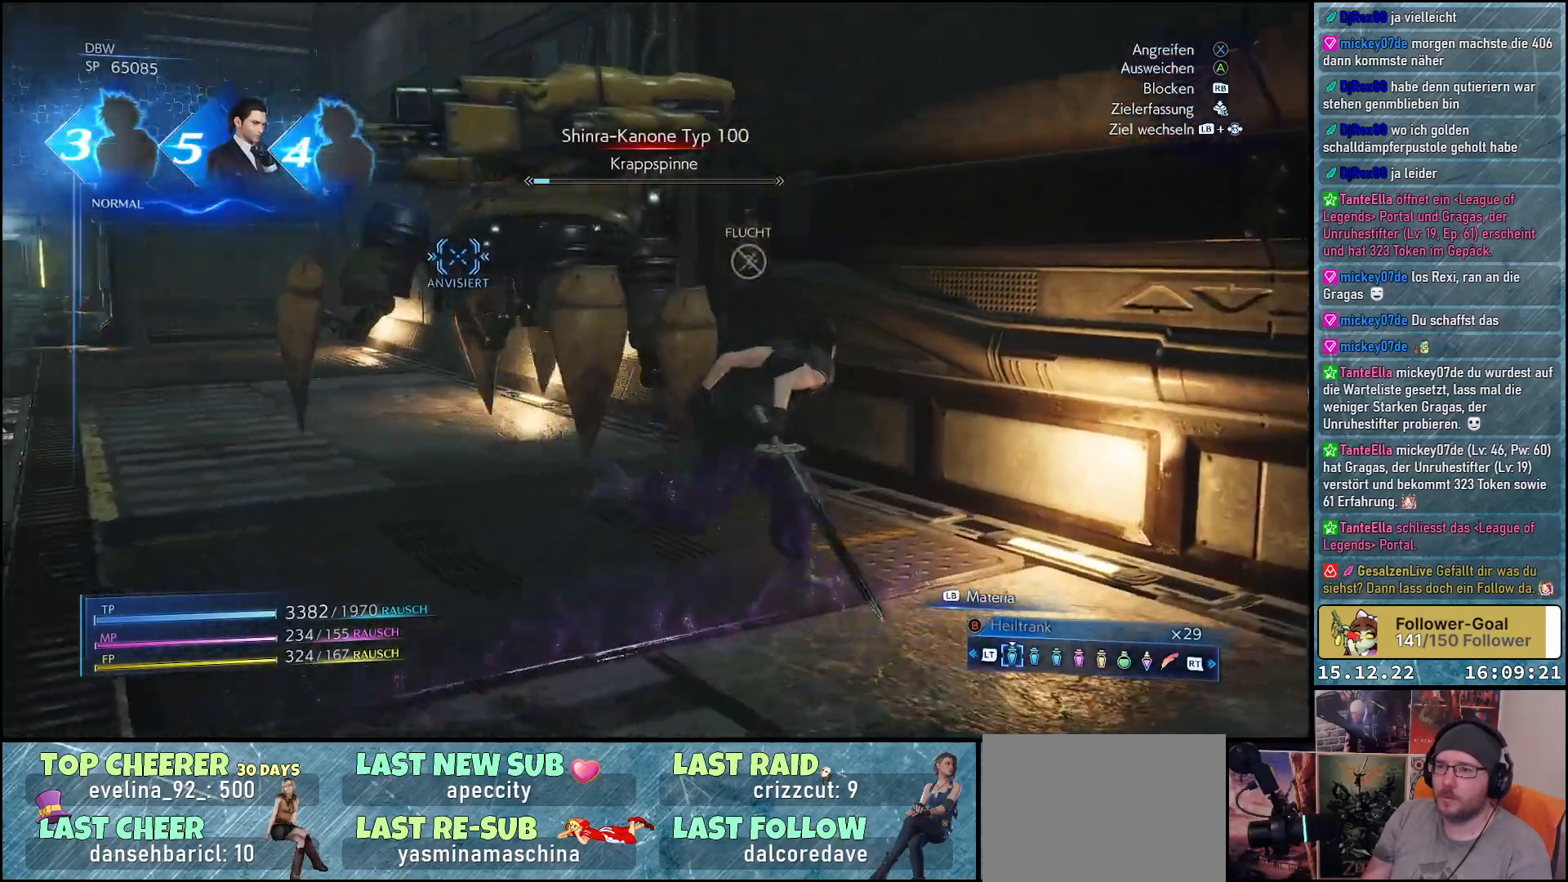
{"buttons": [], "left_stick": "up-left", "right_stick": "center", "events": [[333, "left_stick", "up-left"]]}
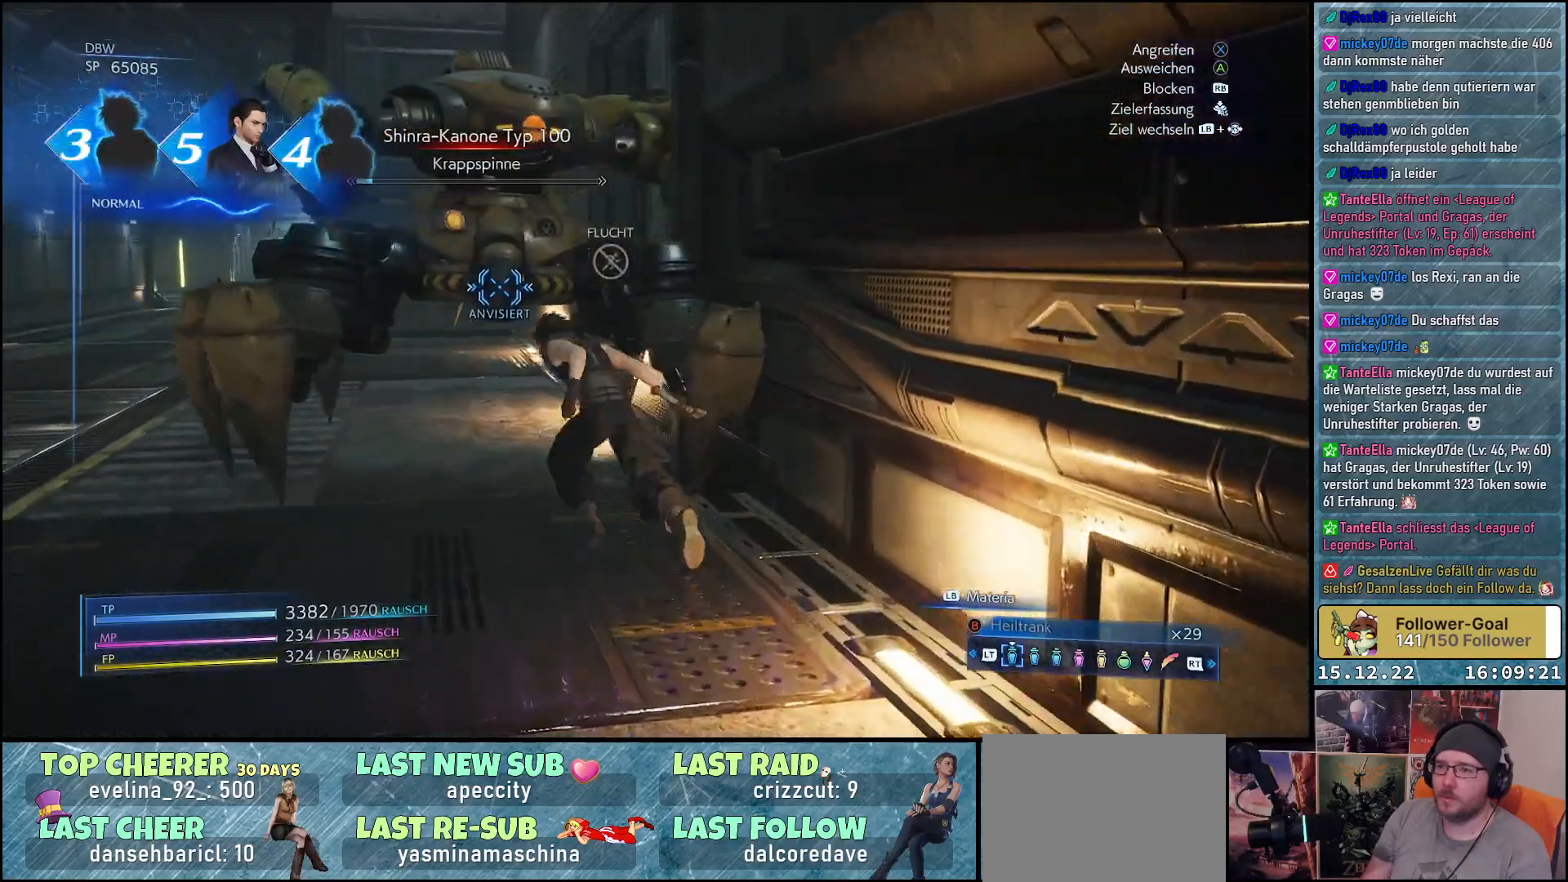
{"buttons": [], "left_stick": "left", "right_stick": "center", "events": [[50, "left_stick", "left"]]}